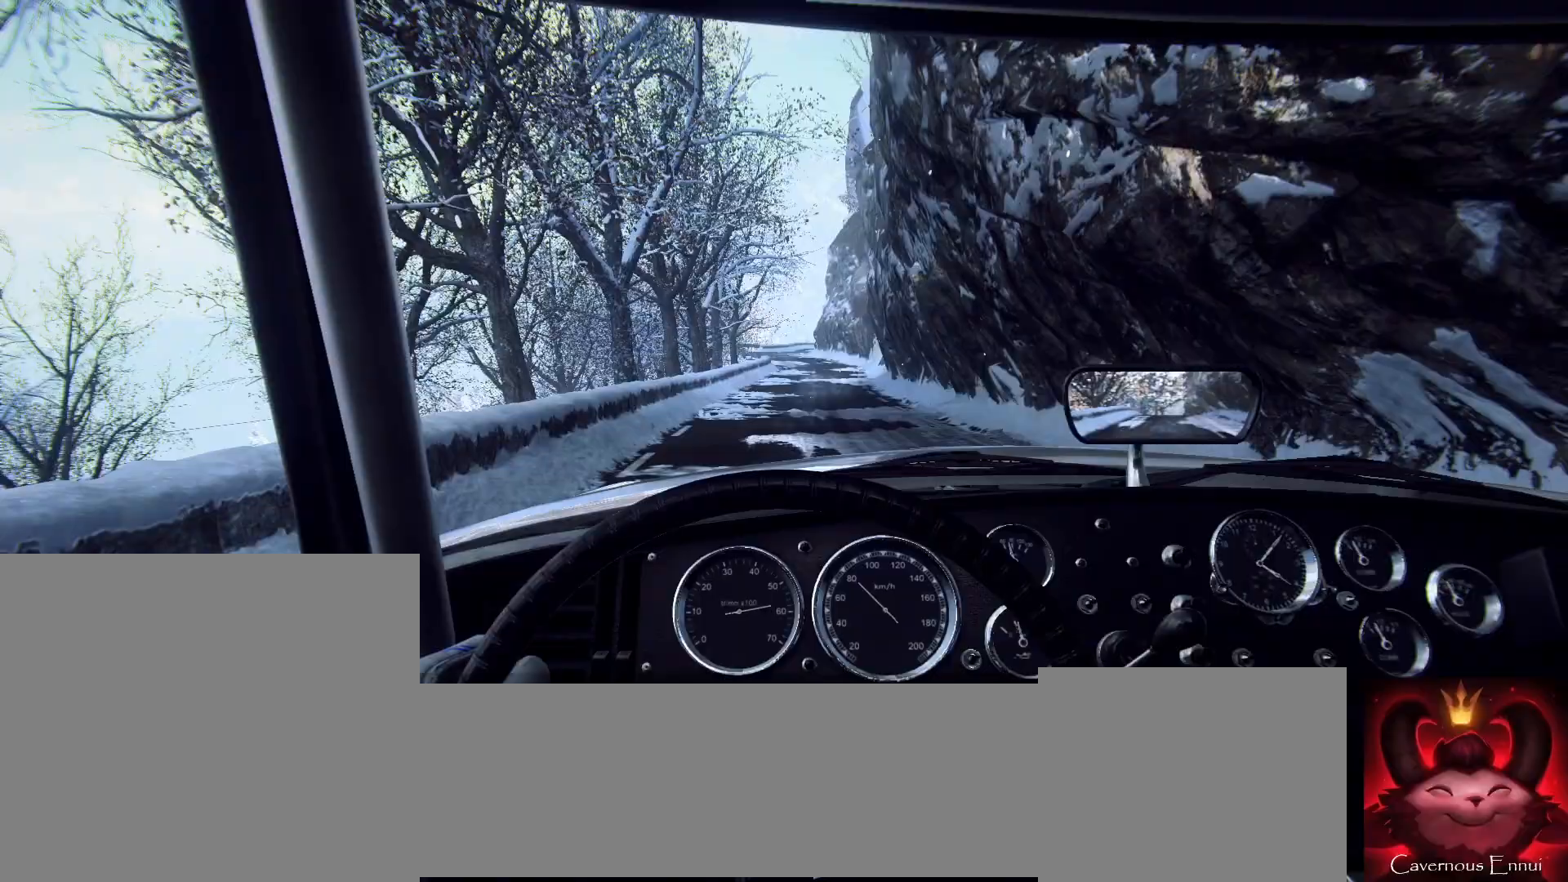
Gameplay with a controller (Xbox layout); each line is a JSON object with the inputs held at the frame after it. "events" lists button and stick changes between this image and that frame as [ms after this image, input, new state], when the widget could be followed in between.
{"buttons": [], "left_stick": "down-left", "right_stick": "center", "events": [[67, "left_stick", "center"], [367, "left_stick", "down-left"]]}
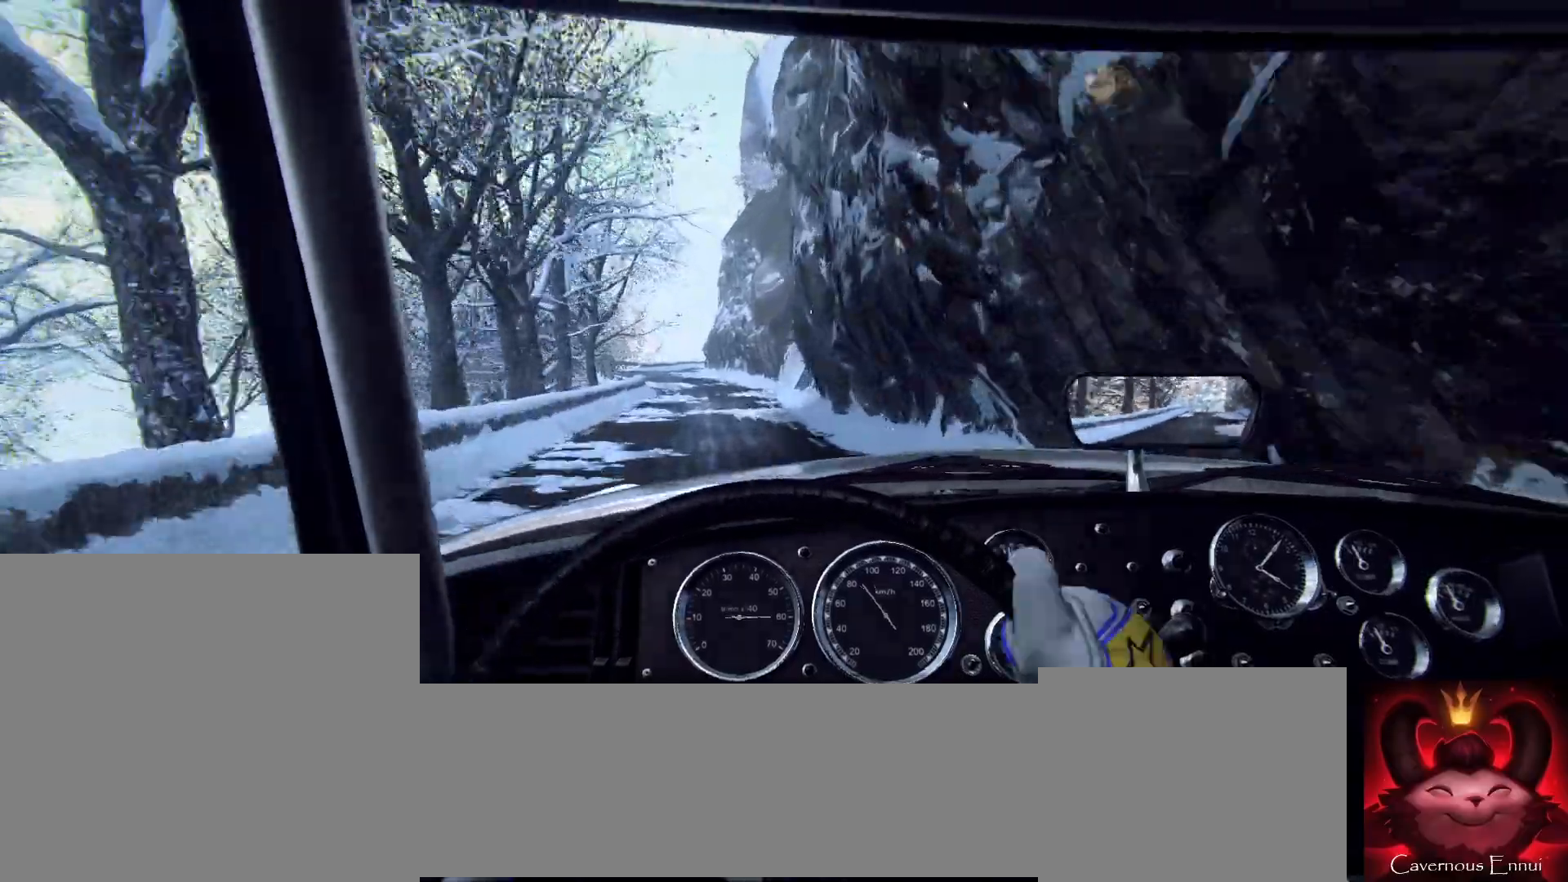
{"buttons": [], "left_stick": "right", "right_stick": "center", "events": [[33, "L2", "down"], [33, "left_stick", "left"], [133, "left_stick", "center"], [200, "L2", "up"], [433, "left_stick", "right"]]}
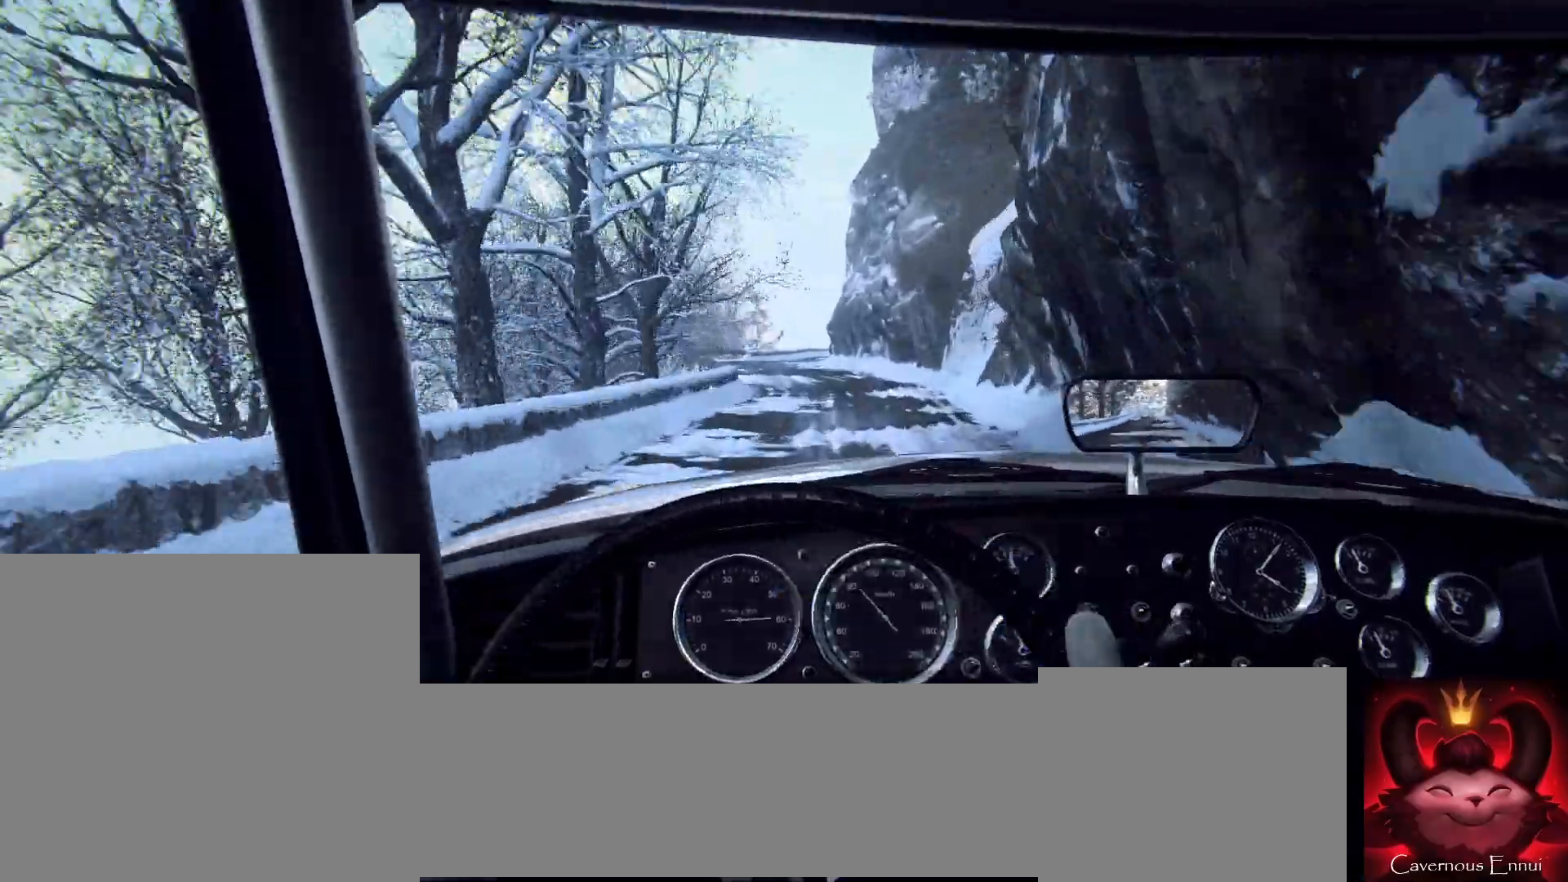
{"buttons": ["L2"], "left_stick": "left", "right_stick": "down-left", "events": [[33, "right_stick", "down"], [100, "left_stick", "center"], [200, "left_stick", "left"], [300, "right_stick", "center"], [367, "left_stick", "center"], [367, "right_stick", "down-left"], [467, "L2", "down"], [467, "left_stick", "left"]]}
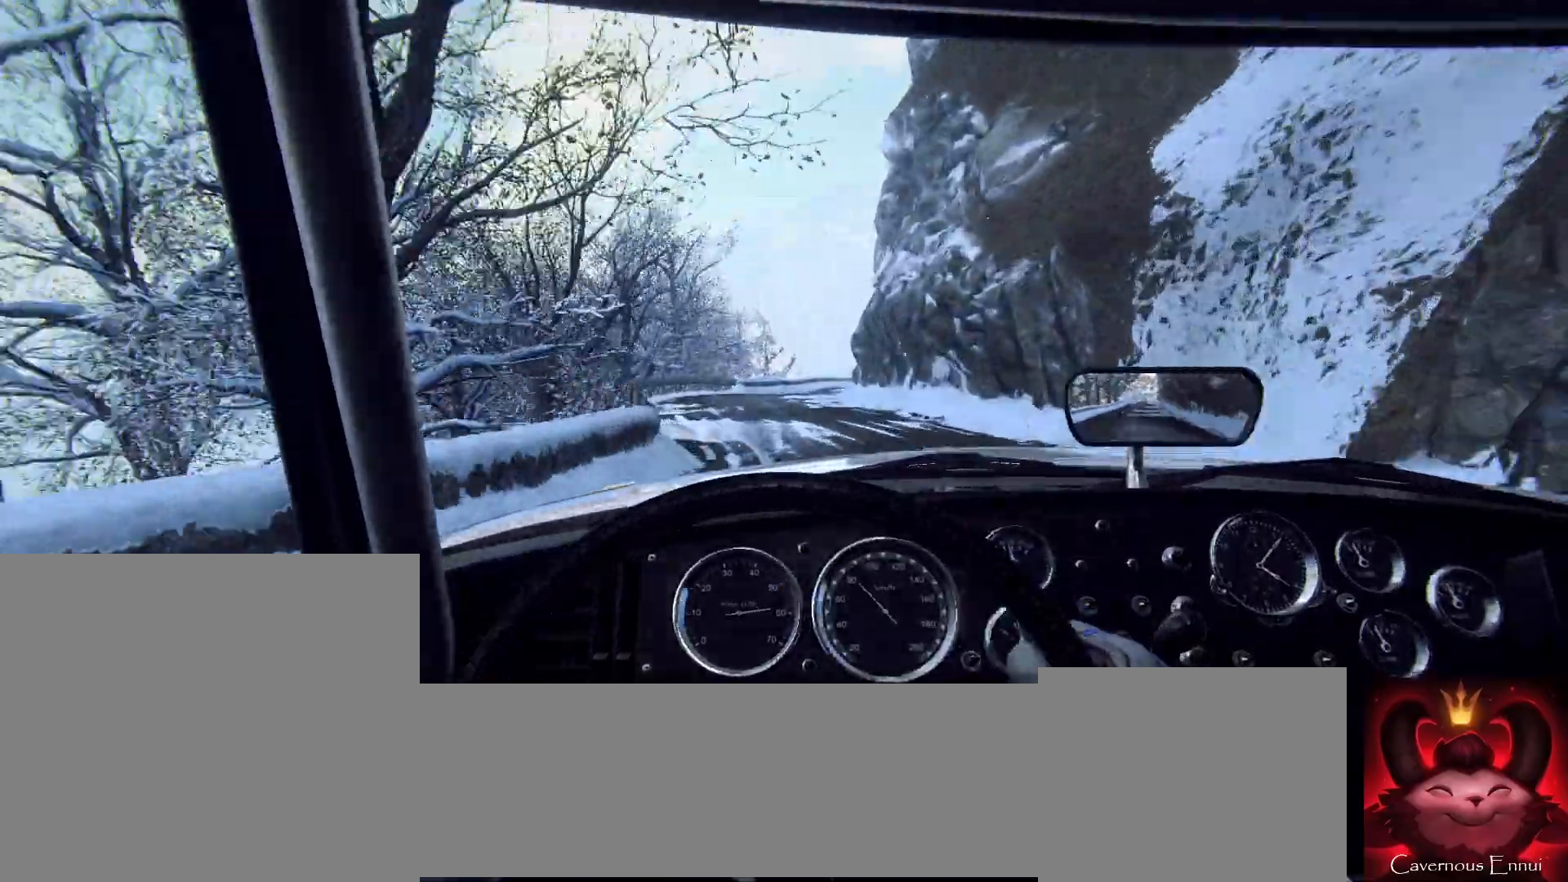
{"buttons": ["L2"], "left_stick": "right", "right_stick": "center", "events": [[133, "left_stick", "right"], [200, "L2", "up"], [200, "left_stick", "center"], [300, "L2", "down"], [333, "right_stick", "center"], [433, "left_stick", "right"]]}
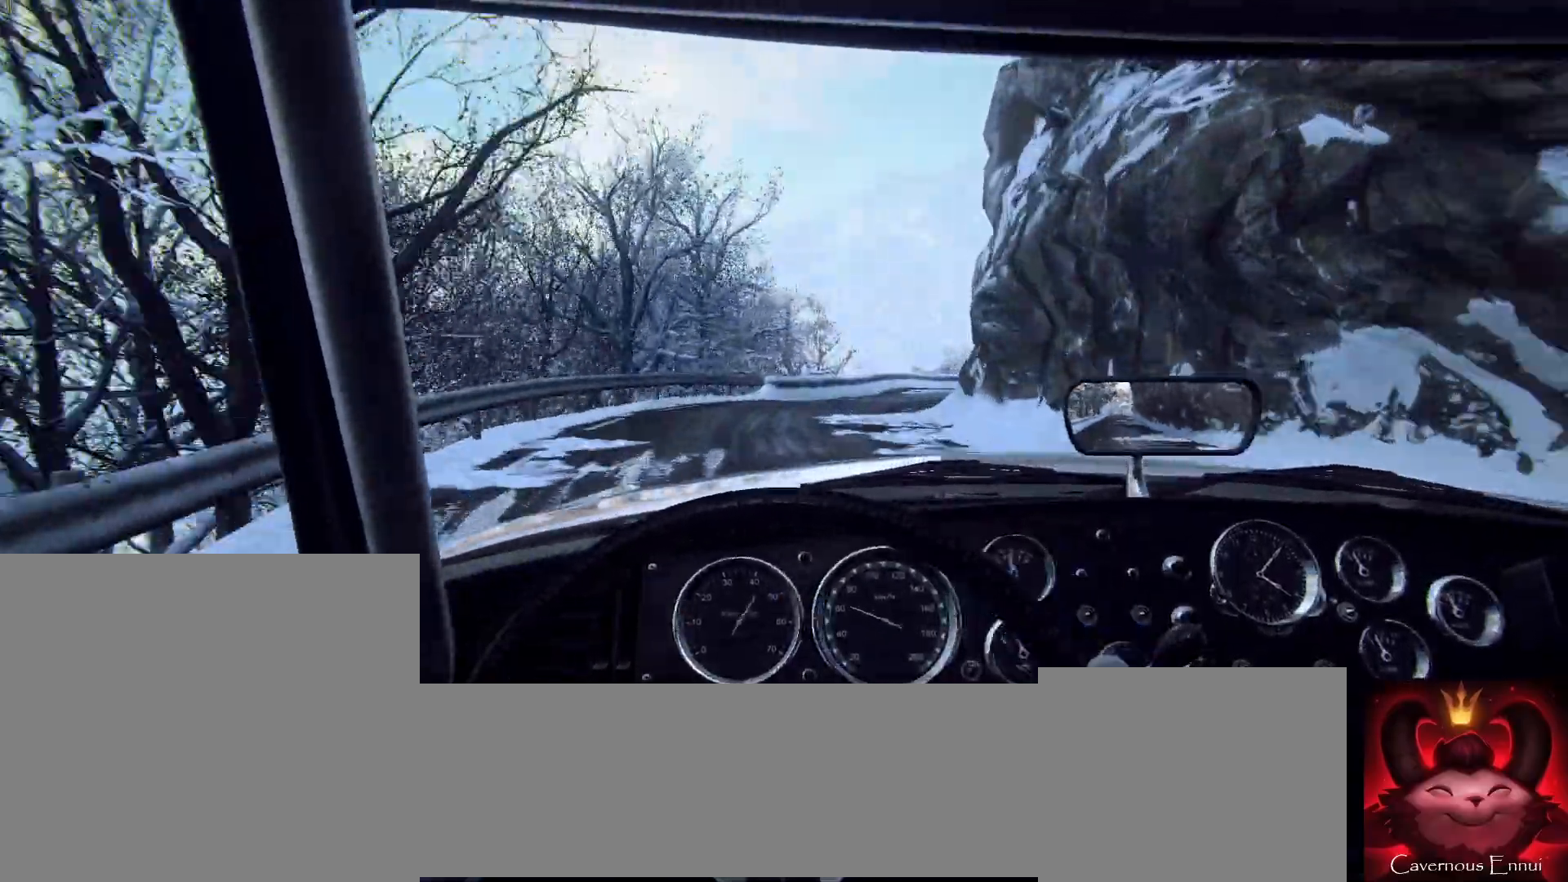
{"buttons": ["L2"], "left_stick": "right", "right_stick": "down", "events": [[33, "L1", "down"], [133, "L1", "up"], [267, "left_stick", "center"], [467, "left_stick", "right"], [467, "right_stick", "down"]]}
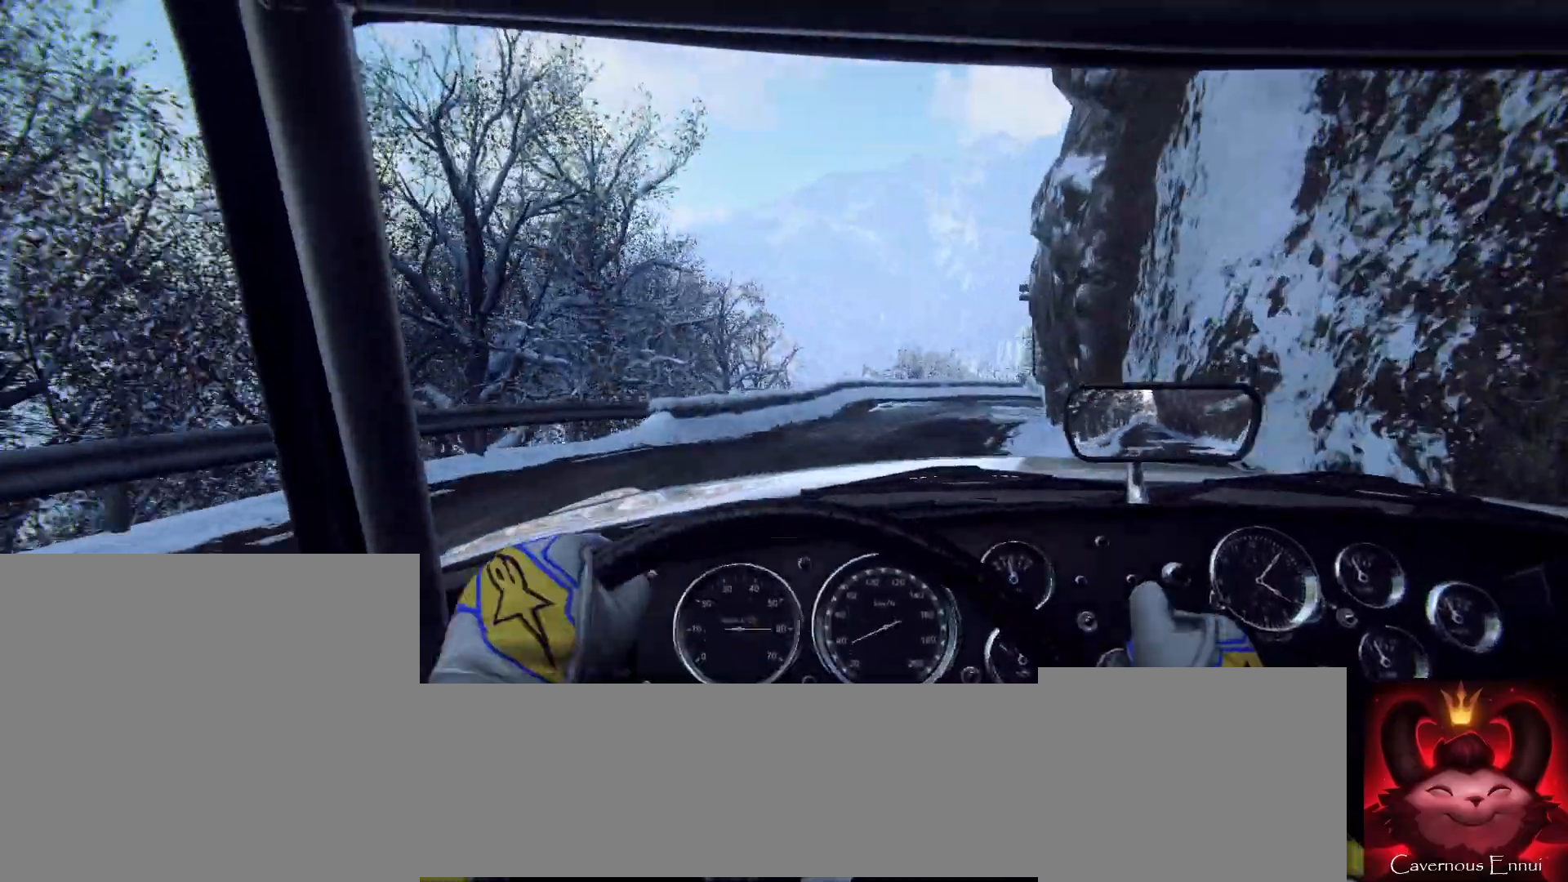
{"buttons": [], "left_stick": "right", "right_stick": "down", "events": [[67, "L2", "up"], [167, "L2", "down"], [467, "L2", "up"]]}
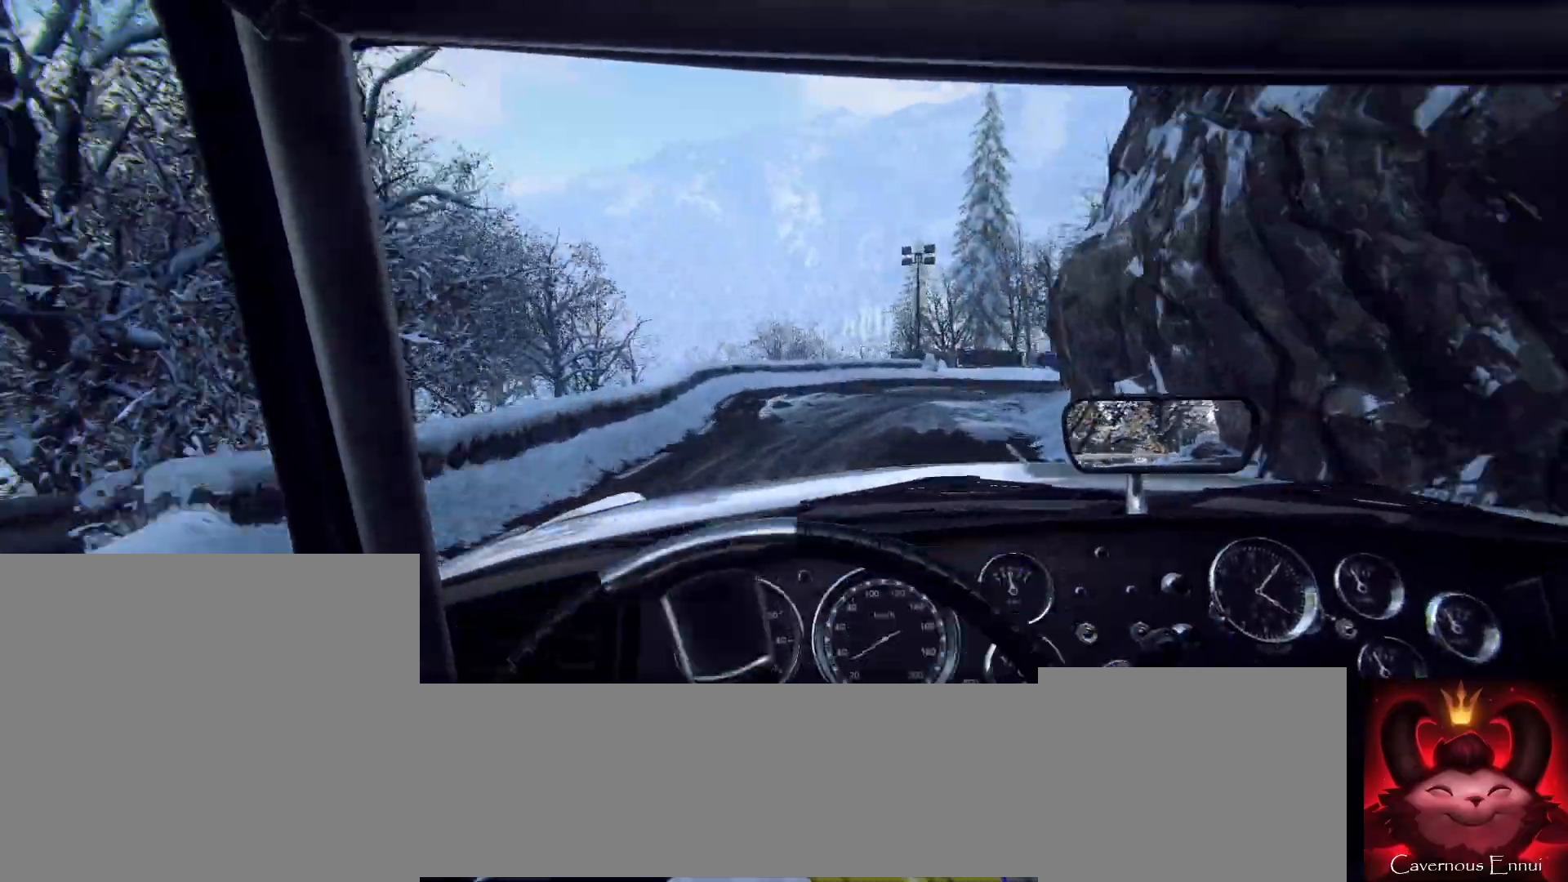
{"buttons": ["L2"], "left_stick": "right", "right_stick": "down", "events": [[200, "L2", "down"], [333, "L2", "up"], [500, "L2", "down"]]}
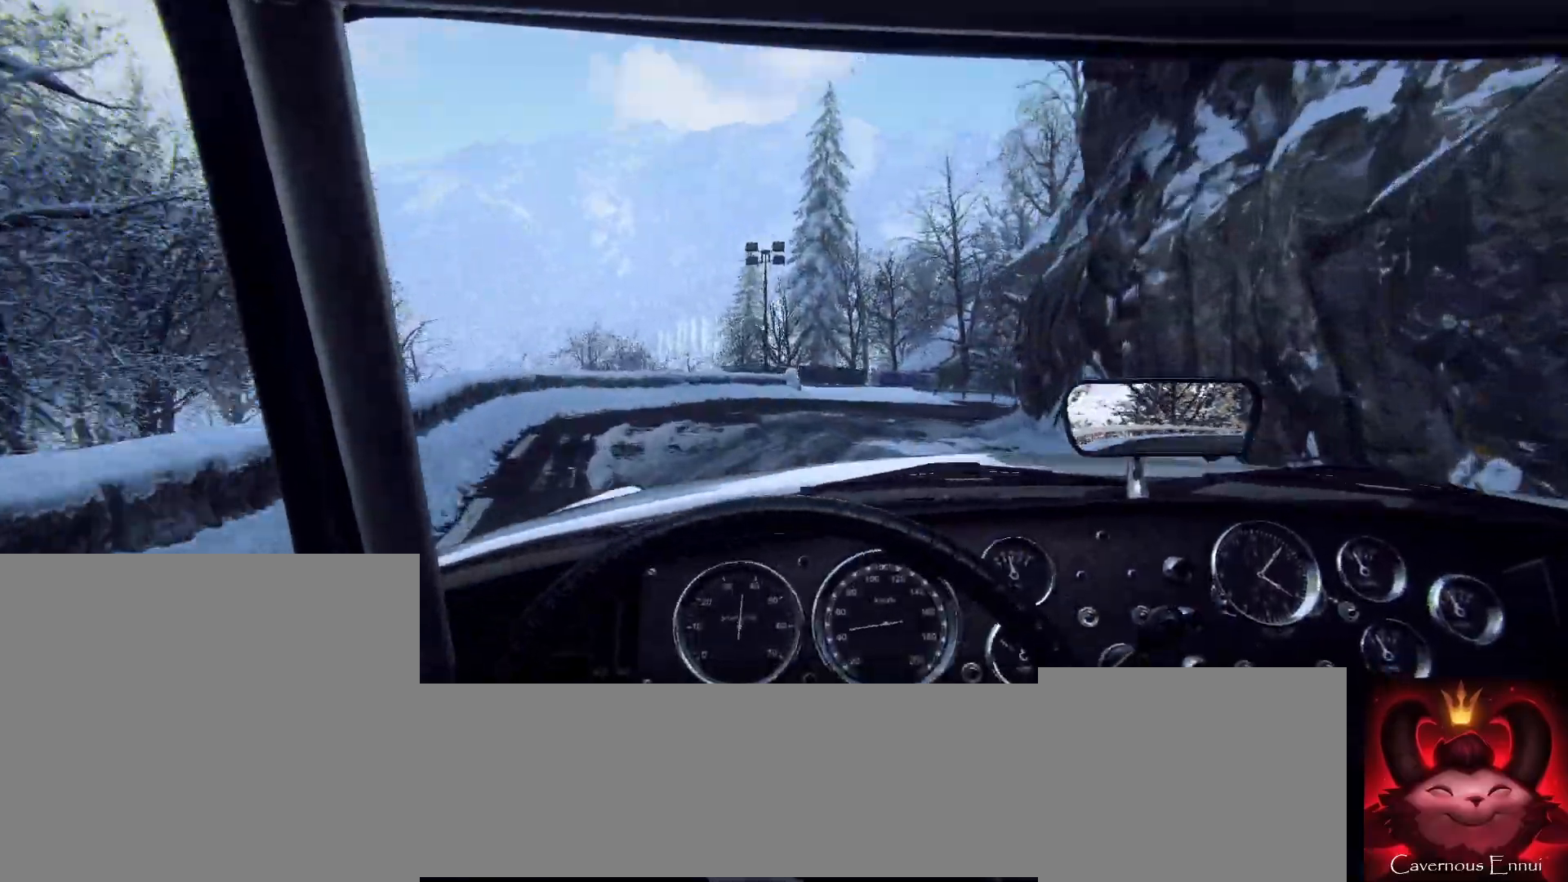
{"buttons": [], "left_stick": "center", "right_stick": "down", "events": [[67, "L2", "up"], [200, "left_stick", "center"]]}
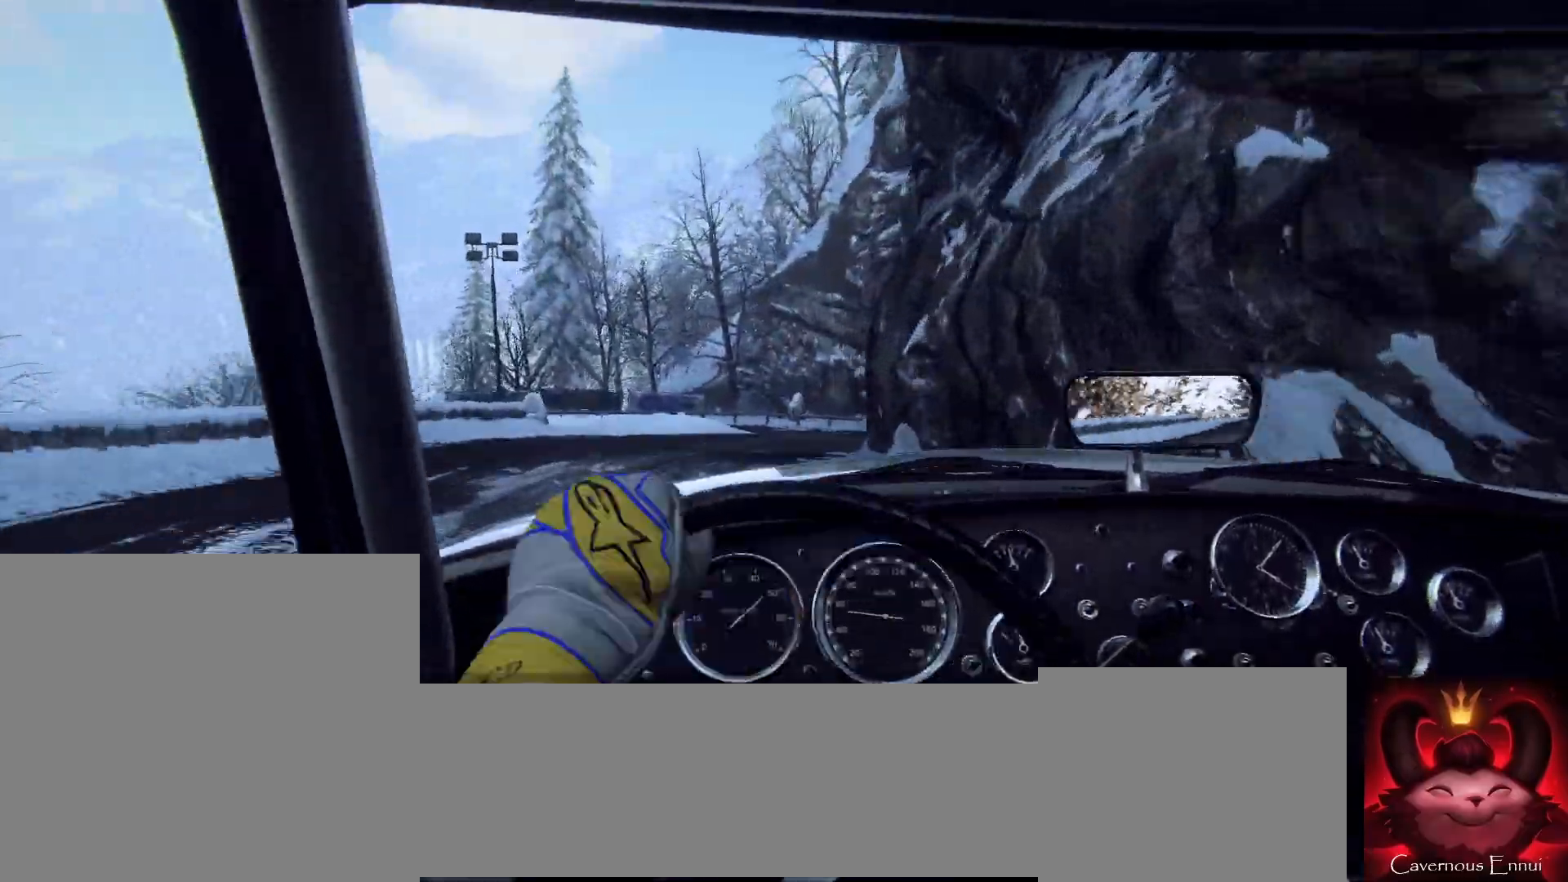
{"buttons": [], "left_stick": "right", "right_stick": "center", "events": [[133, "left_stick", "down-left"], [267, "left_stick", "center"], [433, "left_stick", "right"], [433, "right_stick", "center"]]}
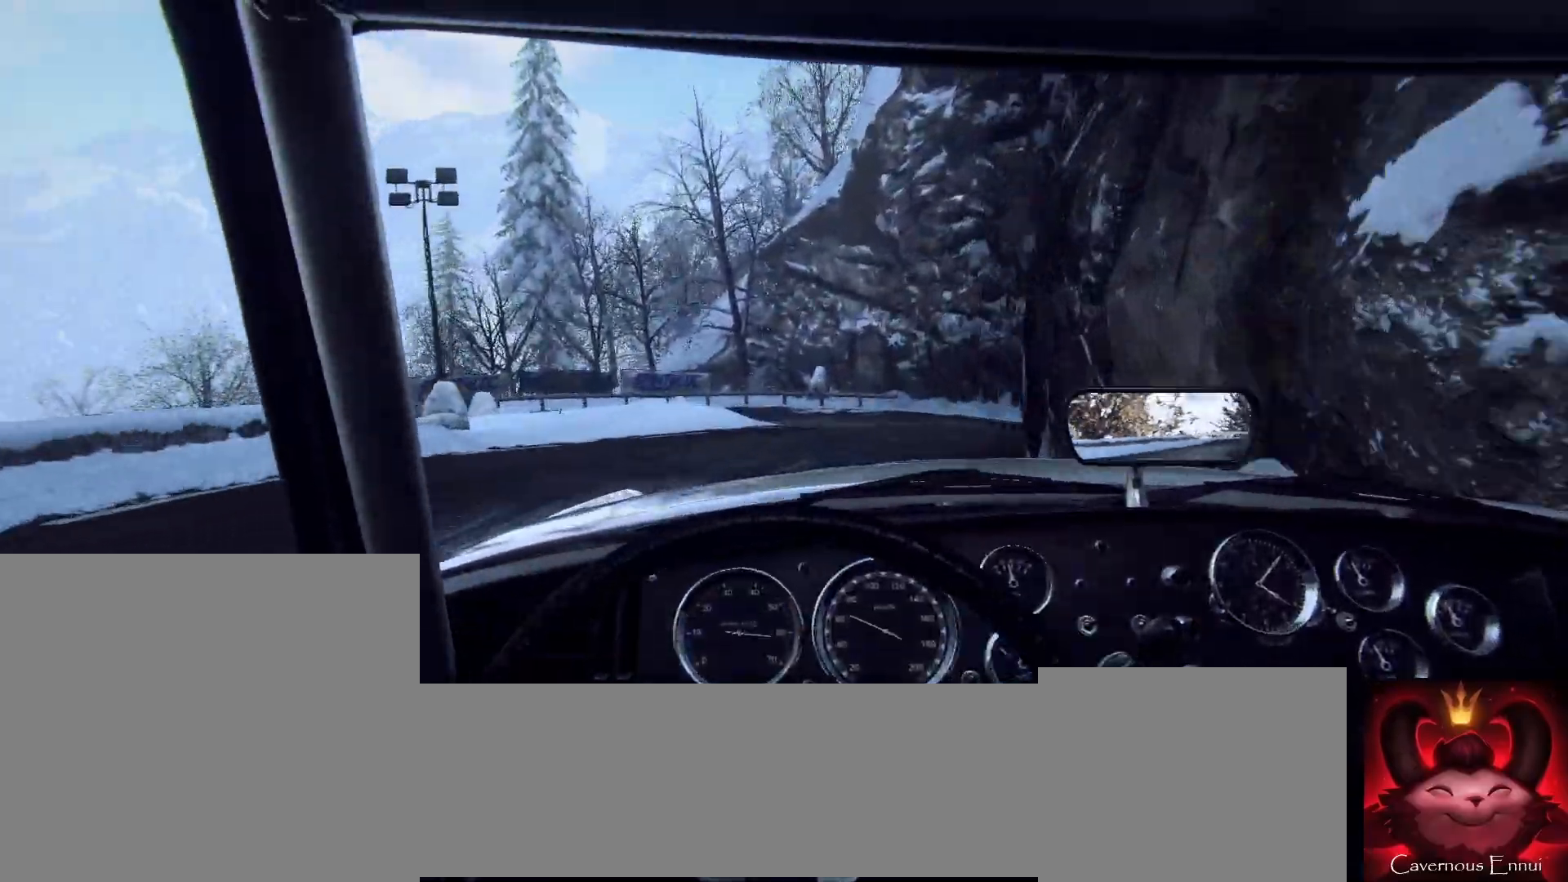
{"buttons": [], "left_stick": "center", "right_stick": "center", "events": [[33, "L2", "down"], [333, "L2", "up"], [433, "left_stick", "center"]]}
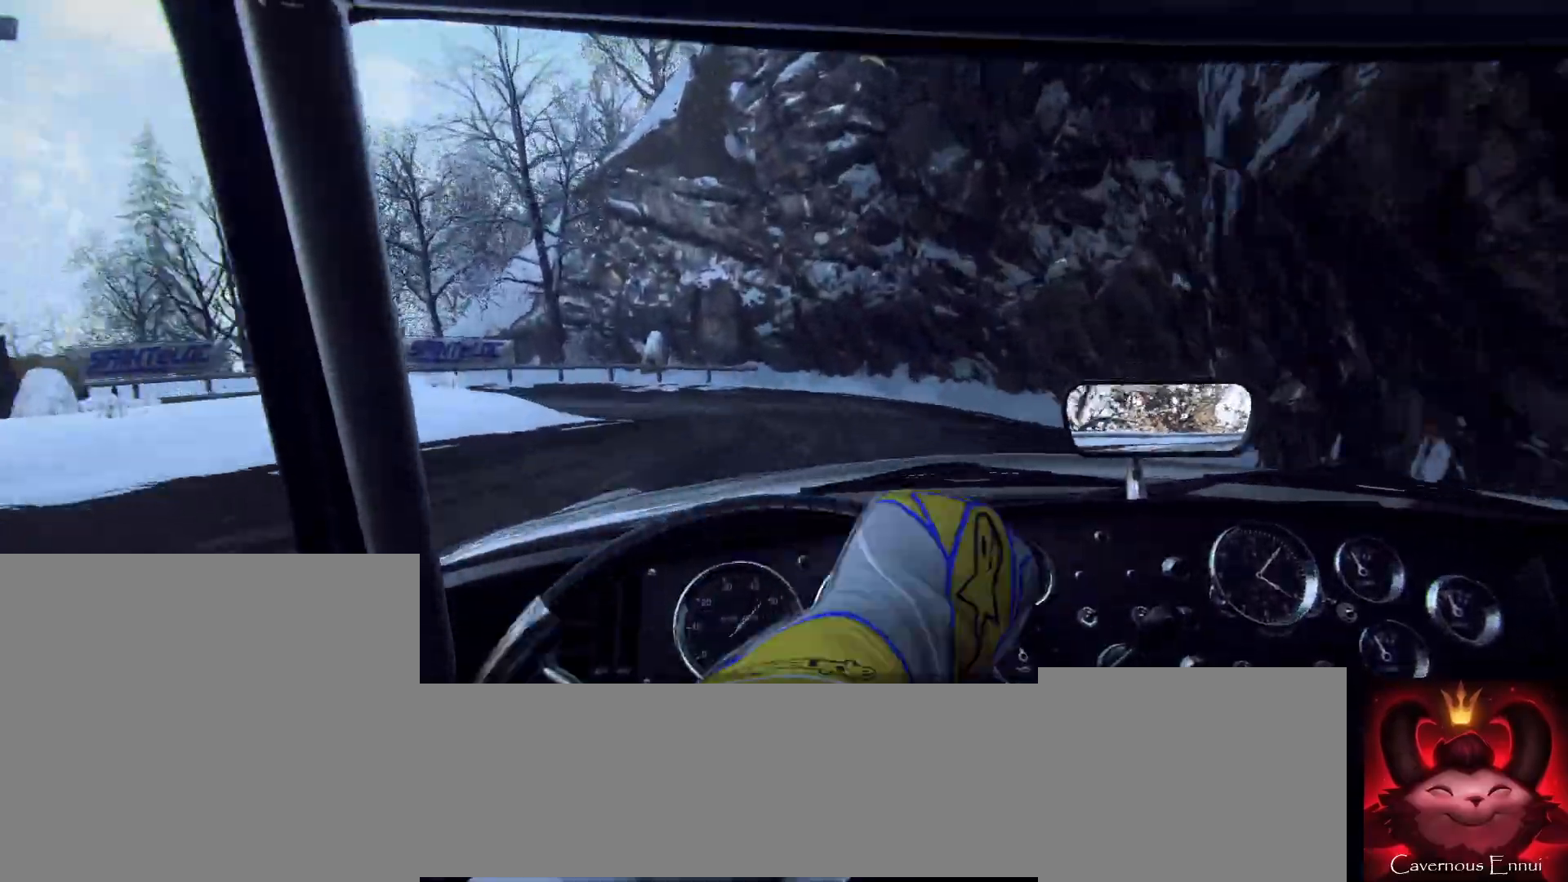
{"buttons": ["L2"], "left_stick": "left", "right_stick": "center", "events": [[67, "L2", "down"], [67, "left_stick", "left"]]}
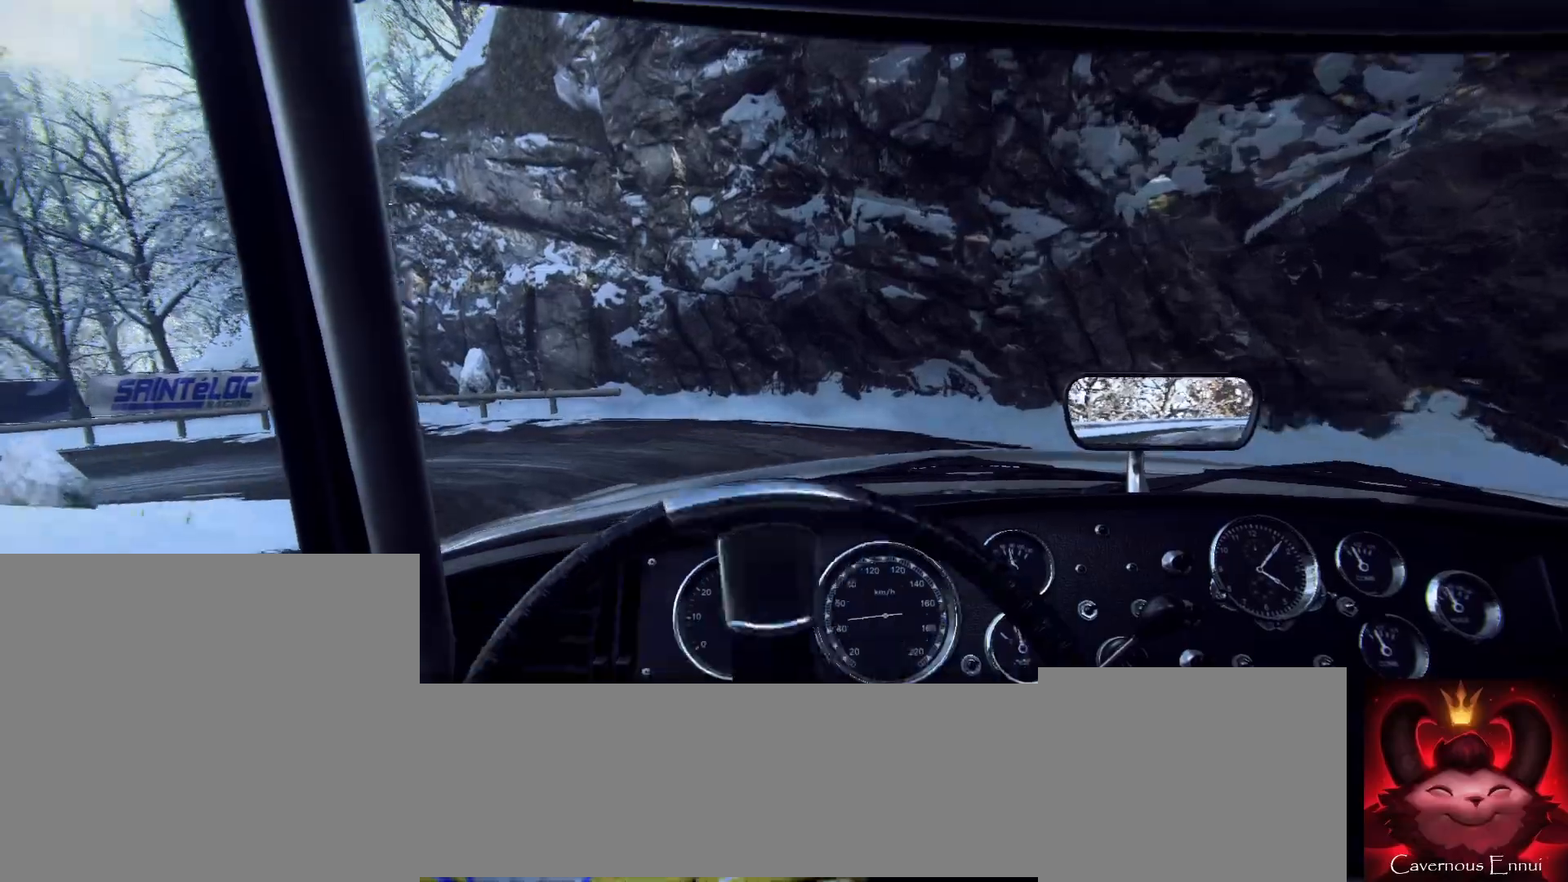
{"buttons": [], "left_stick": "left", "right_stick": "center", "events": [[167, "L2", "up"], [267, "left_stick", "center"], [467, "left_stick", "left"]]}
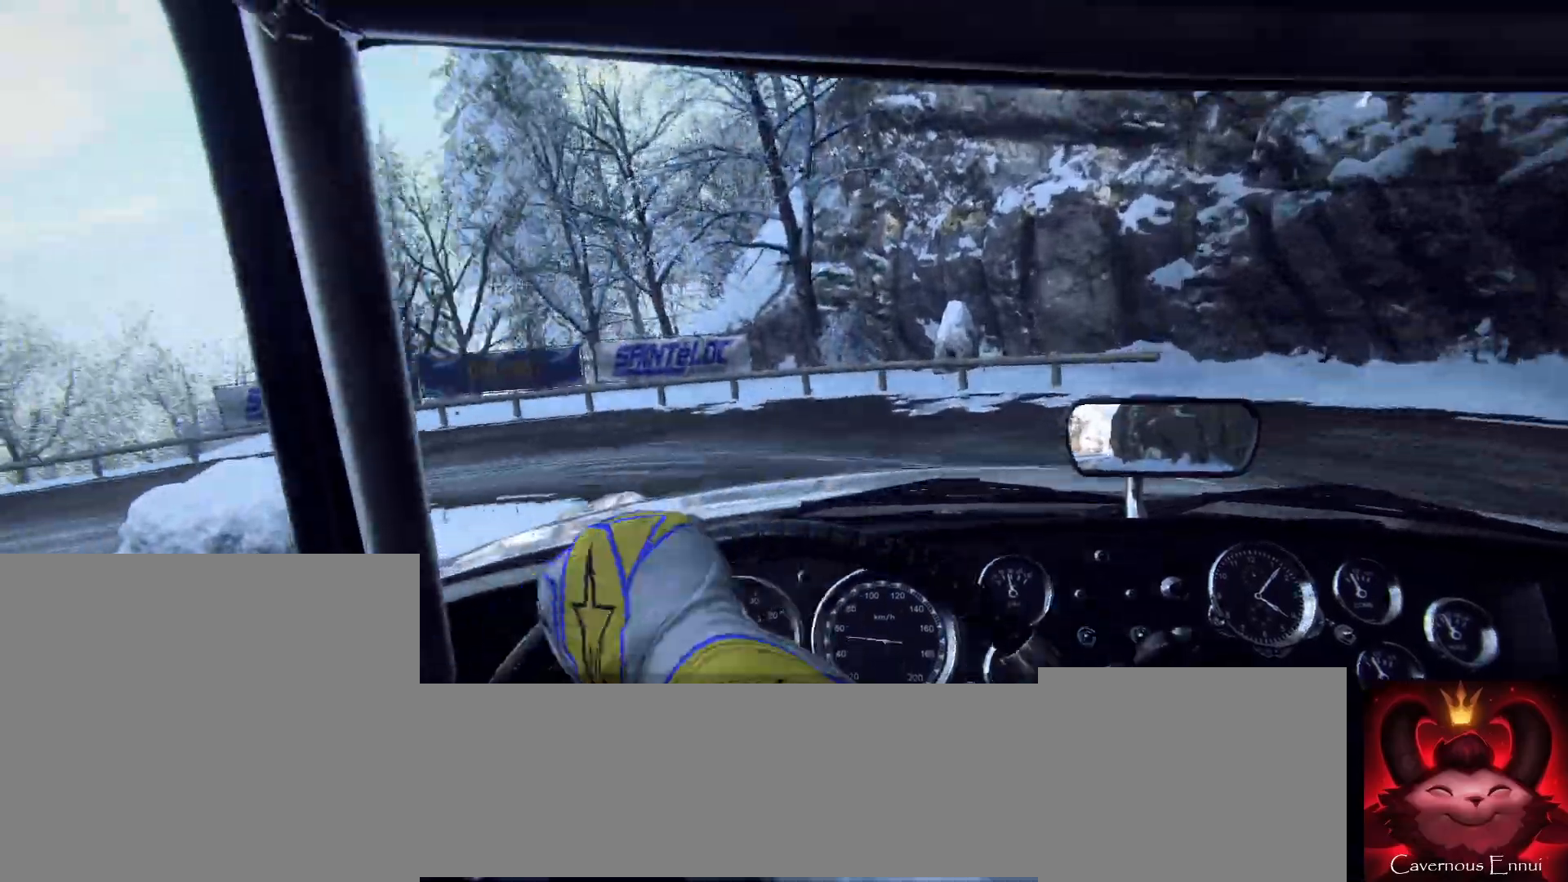
{"buttons": [], "left_stick": "left", "right_stick": "center", "events": [[33, "L2", "down"], [333, "L2", "up"]]}
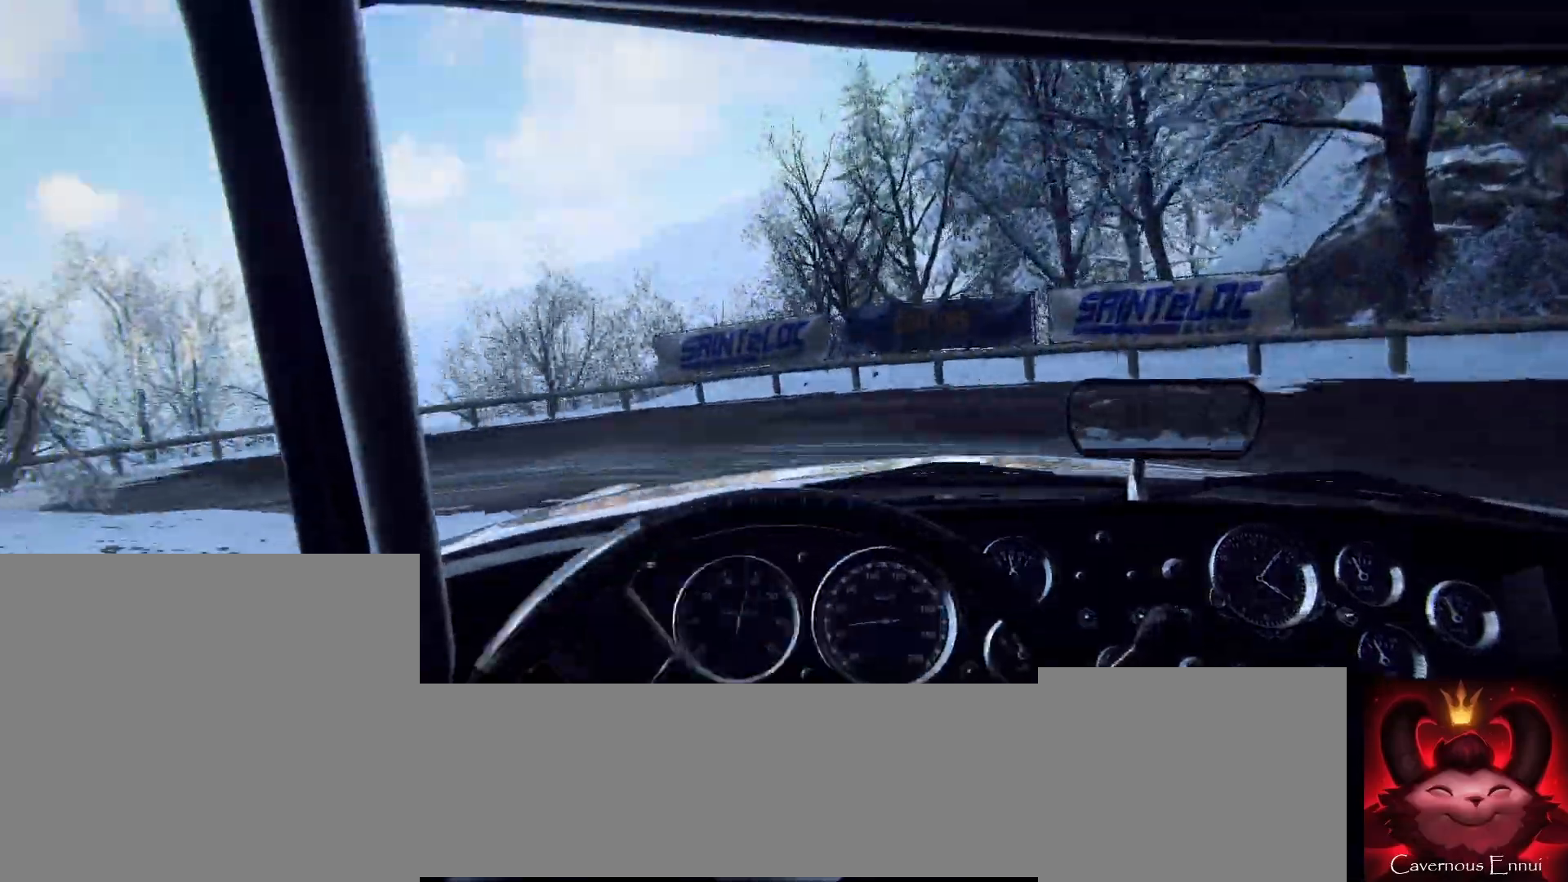
{"buttons": [], "left_stick": "left", "right_stick": "center", "events": []}
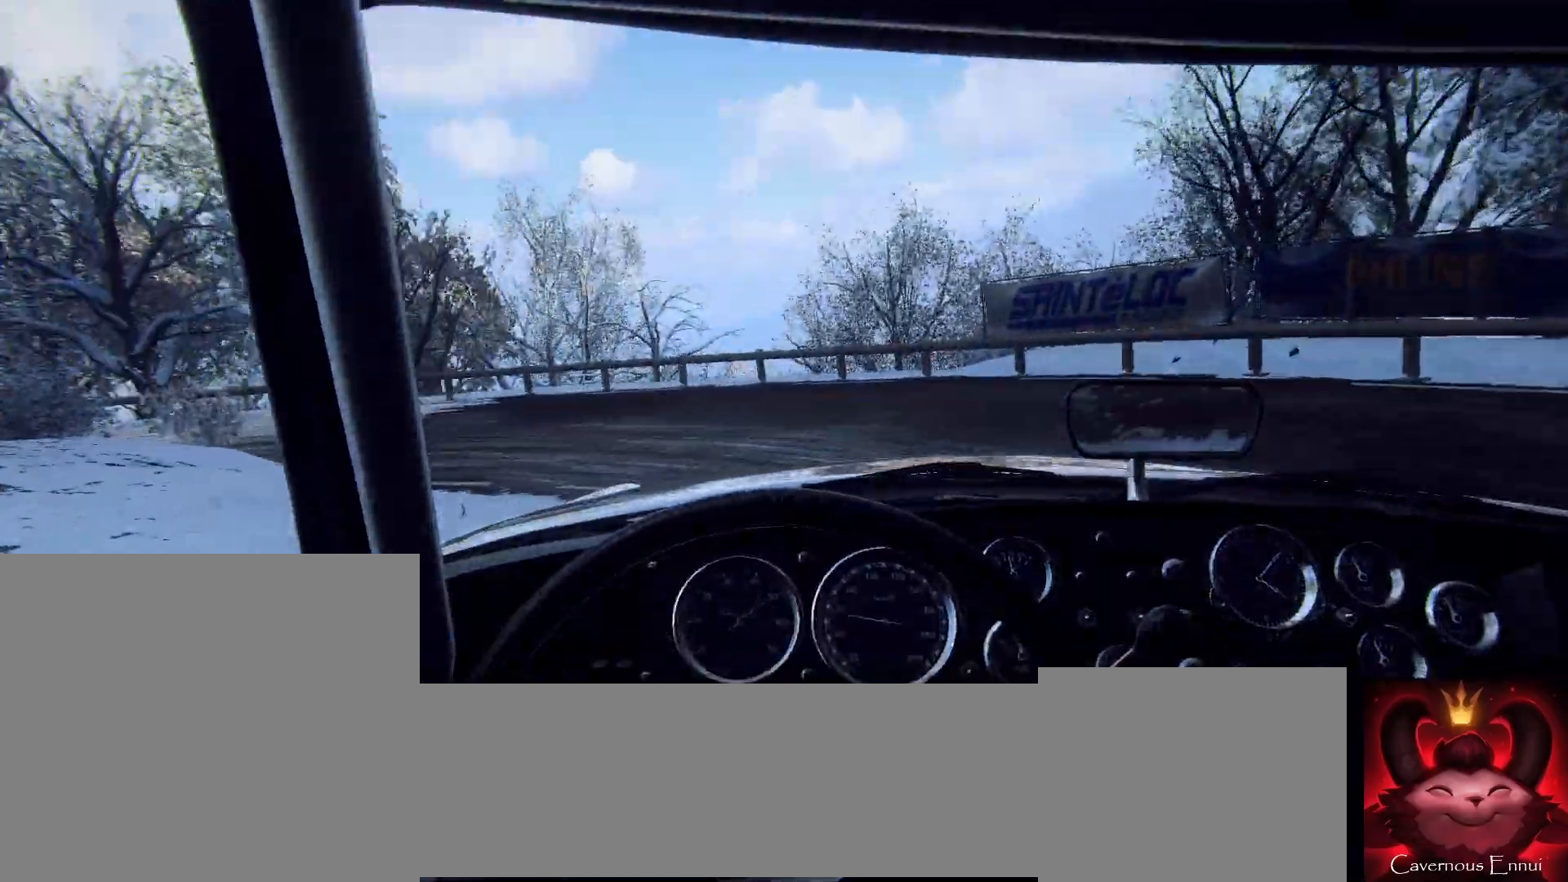
{"buttons": [], "left_stick": "left", "right_stick": "center", "events": [[100, "L2", "down"], [200, "L2", "up"]]}
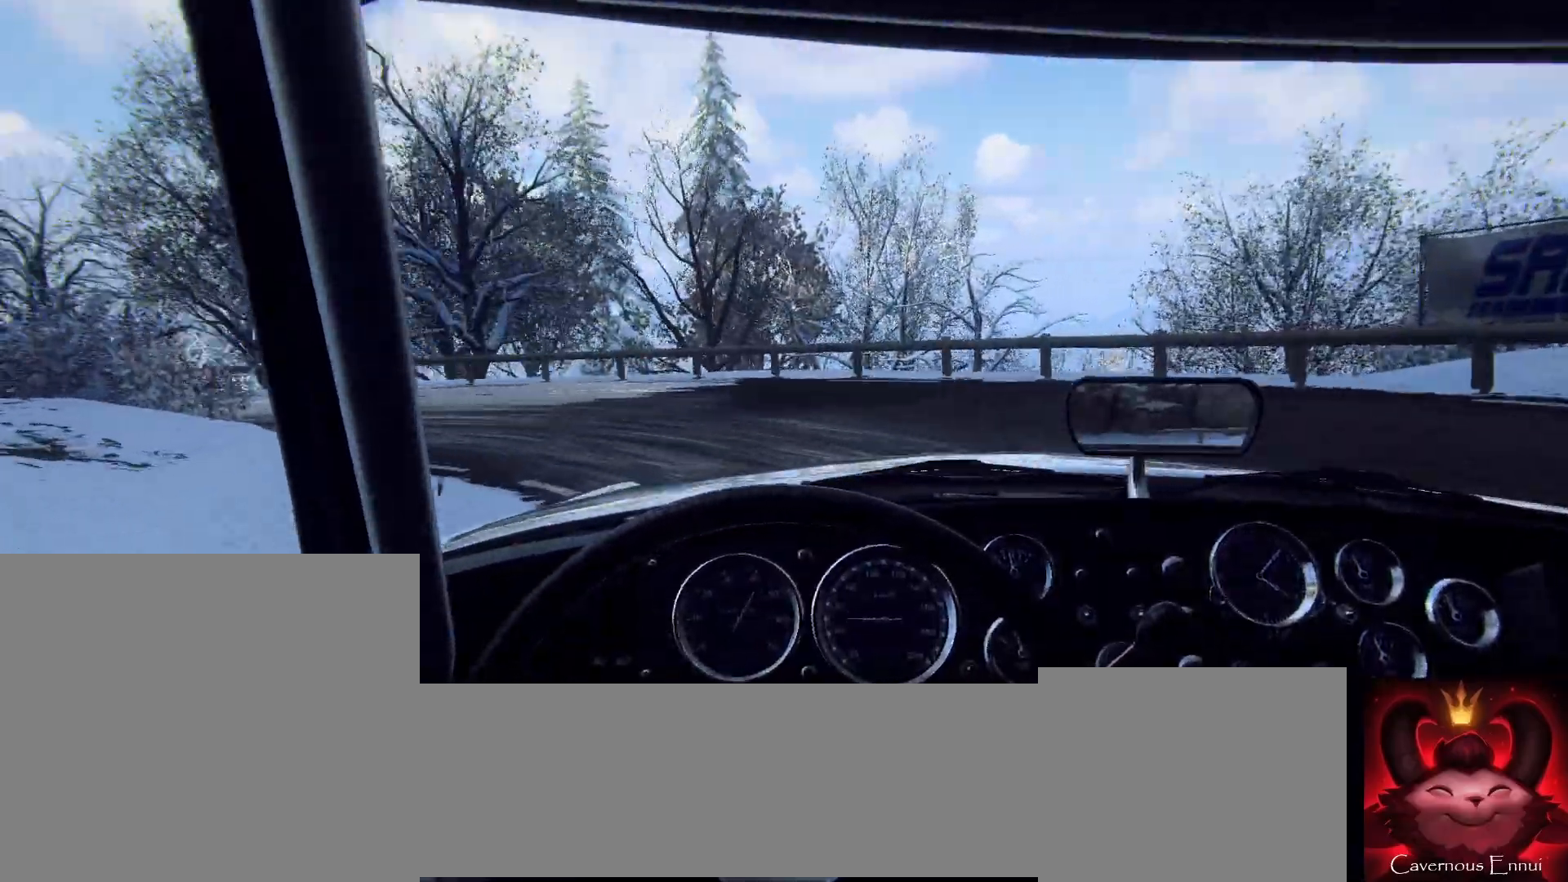
{"buttons": [], "left_stick": "left", "right_stick": "center", "events": []}
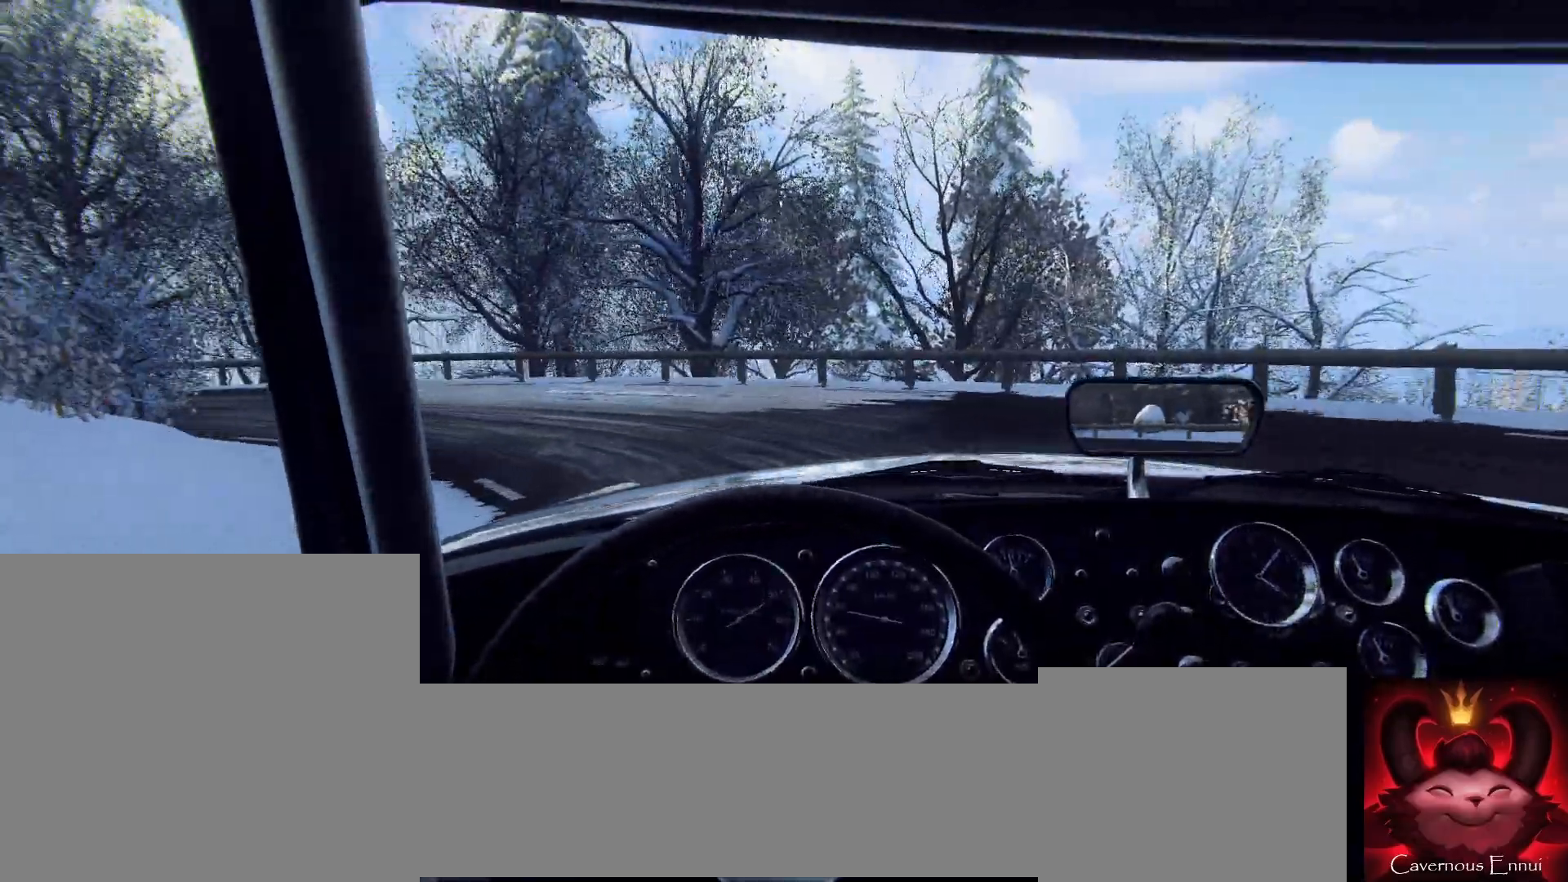
{"buttons": [], "left_stick": "left", "right_stick": "center", "events": []}
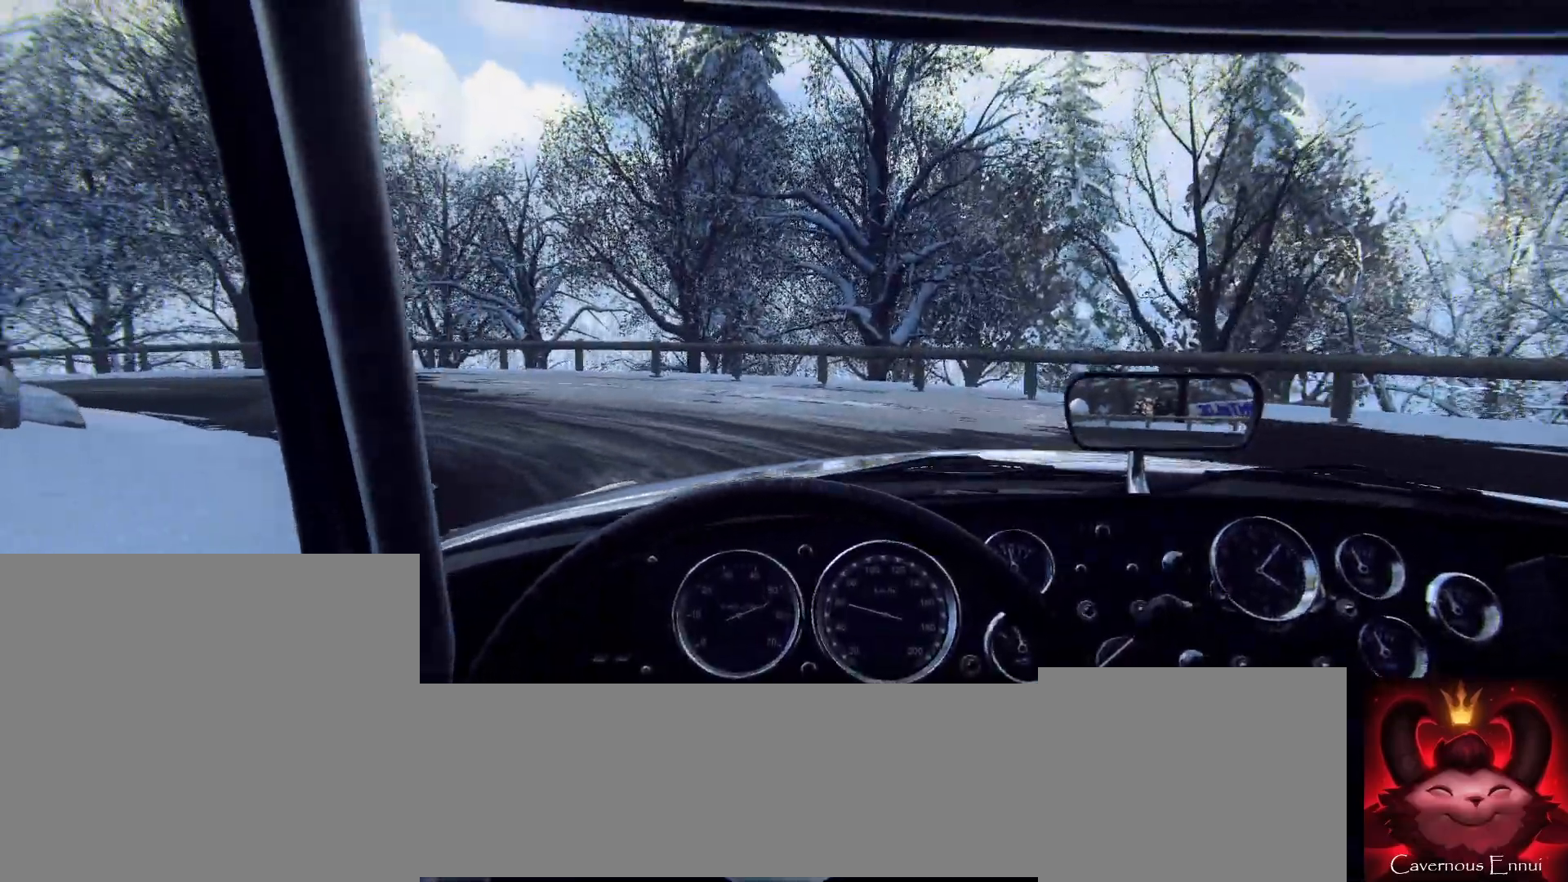
{"buttons": [], "left_stick": "left", "right_stick": "center", "events": []}
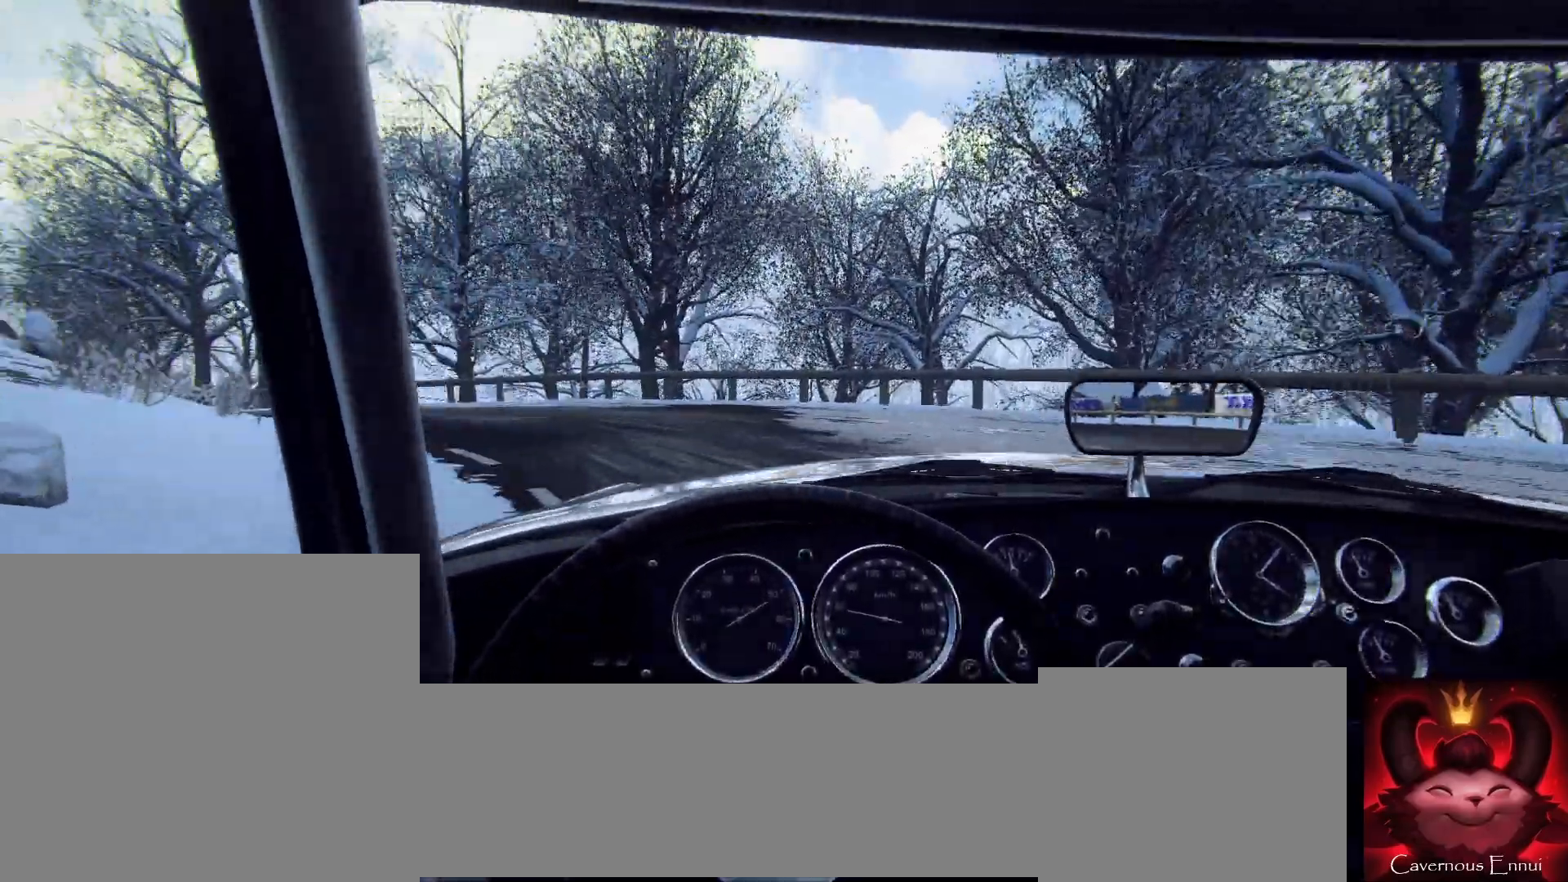
{"buttons": [], "left_stick": "left", "right_stick": "center", "events": [[233, "left_stick", "center"], [367, "left_stick", "left"]]}
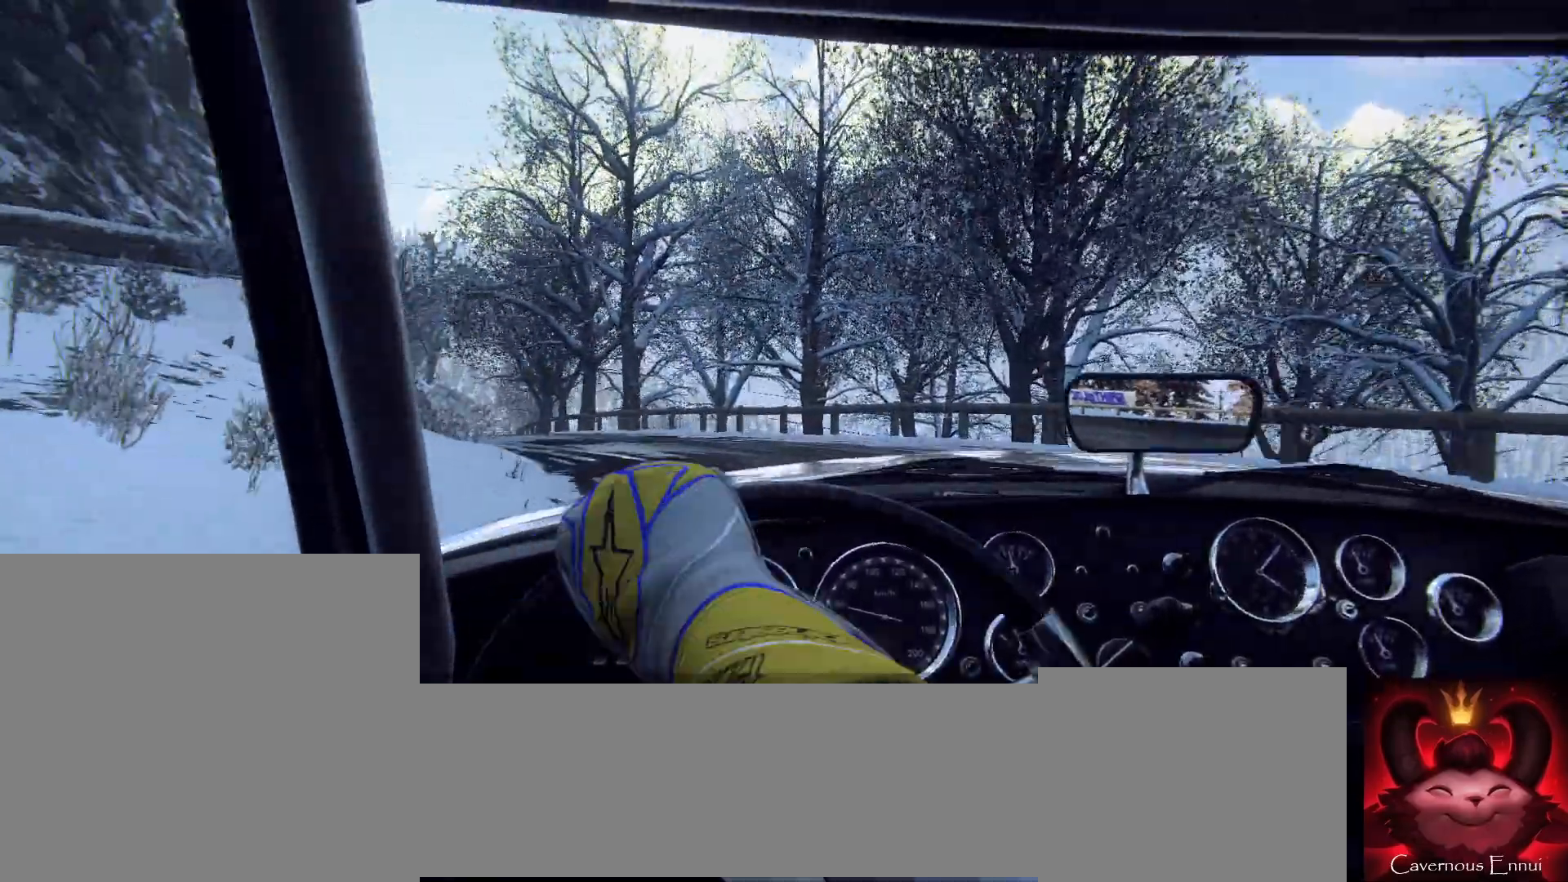
{"buttons": [], "left_stick": "center", "right_stick": "center", "events": [[500, "left_stick", "center"]]}
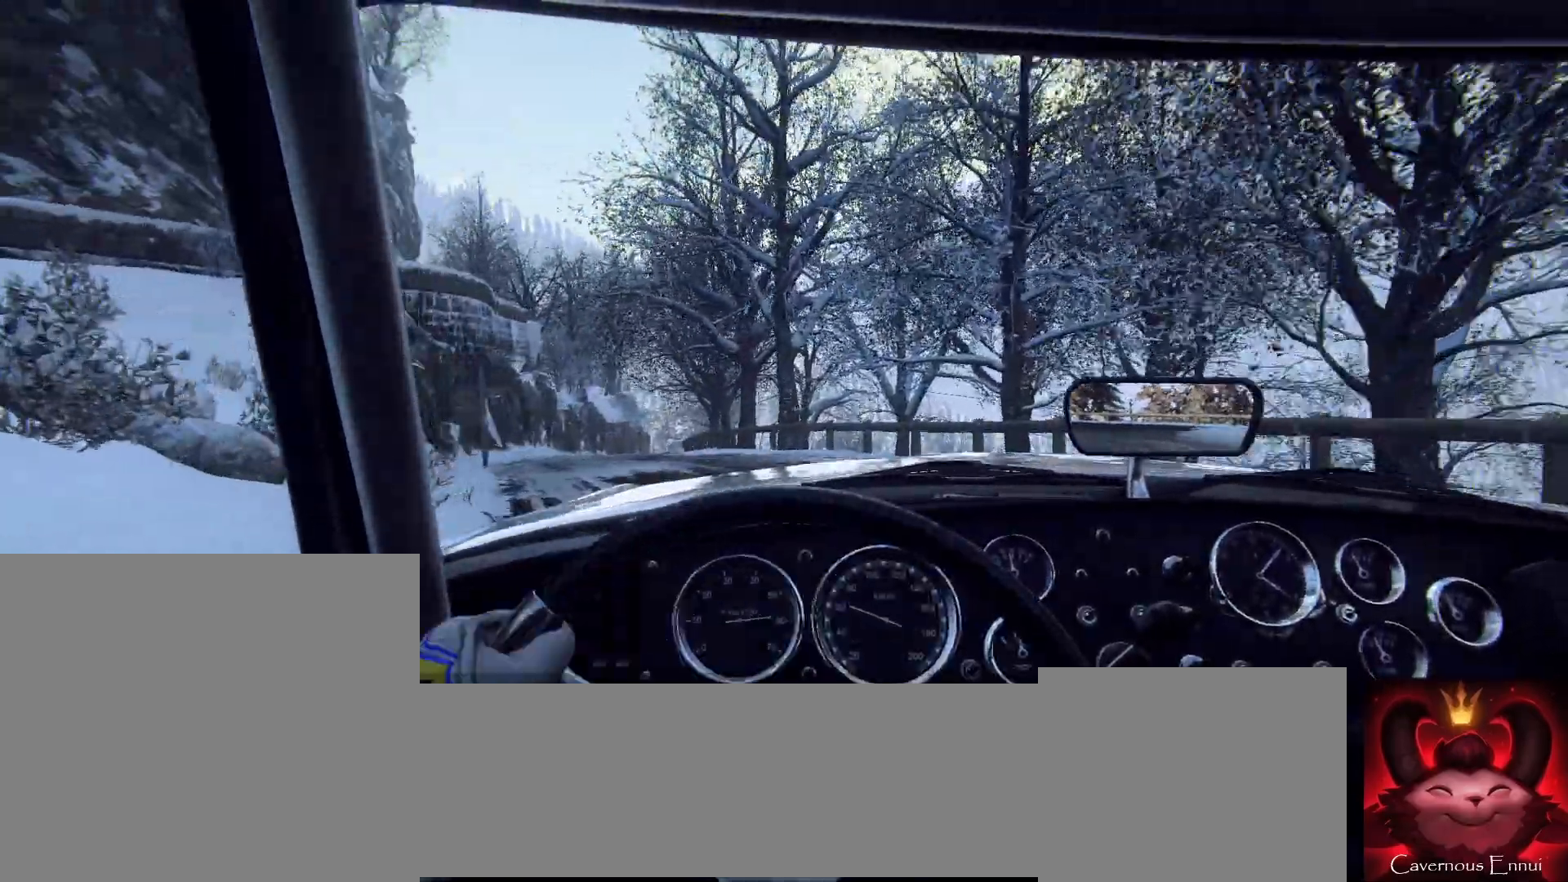
{"buttons": ["R1"], "left_stick": "left", "right_stick": "center", "events": [[100, "left_stick", "left"], [300, "left_stick", "center"], [467, "R1", "down"], [500, "left_stick", "left"]]}
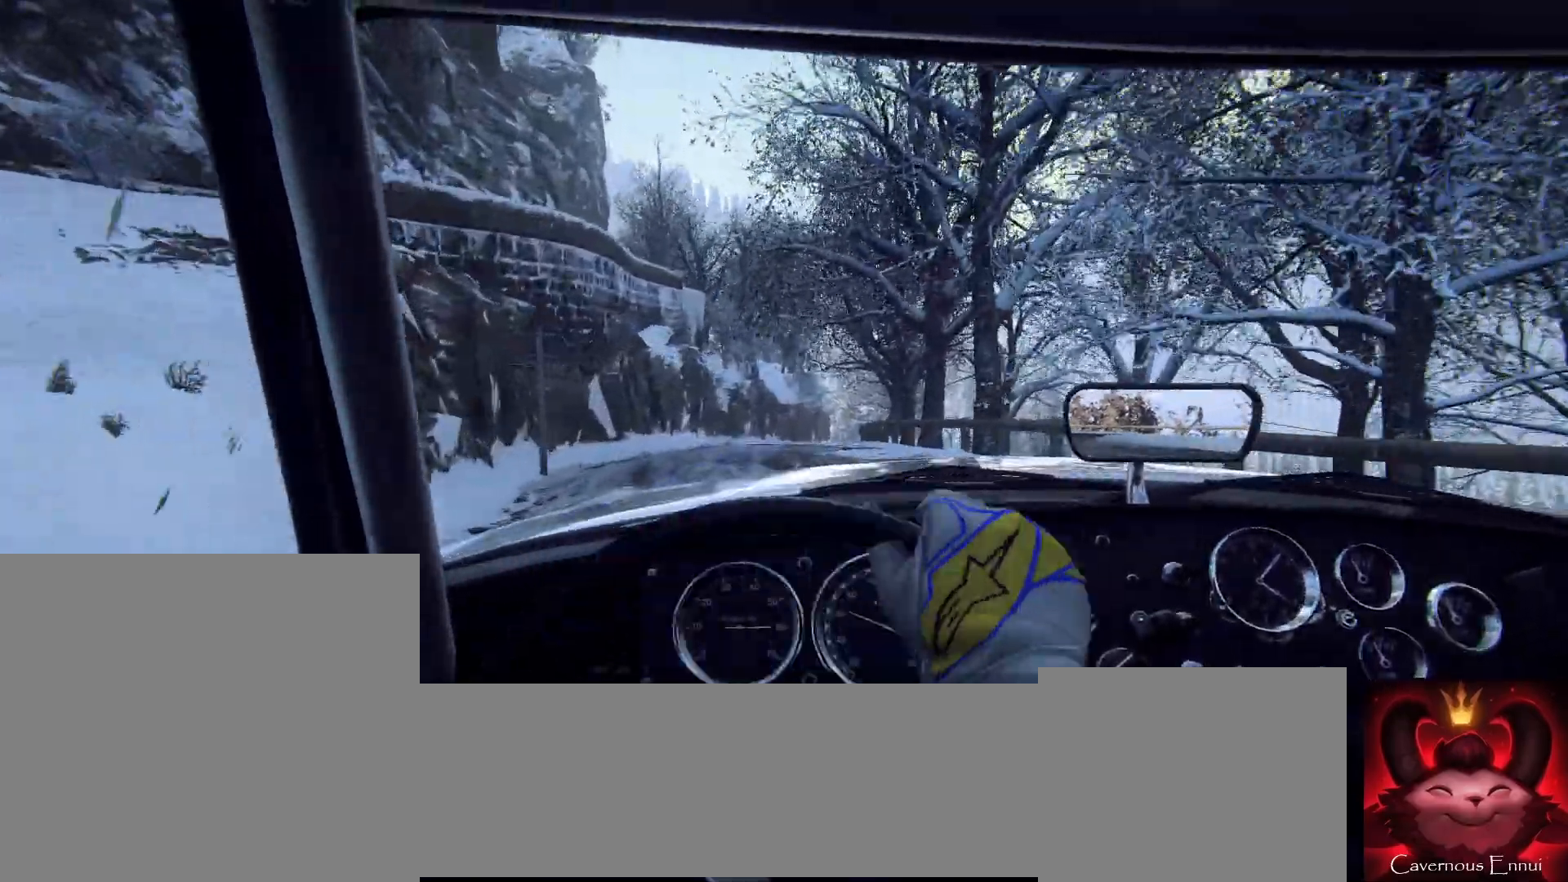
{"buttons": [], "left_stick": "center", "right_stick": "center", "events": [[67, "R1", "up"], [267, "left_stick", "center"]]}
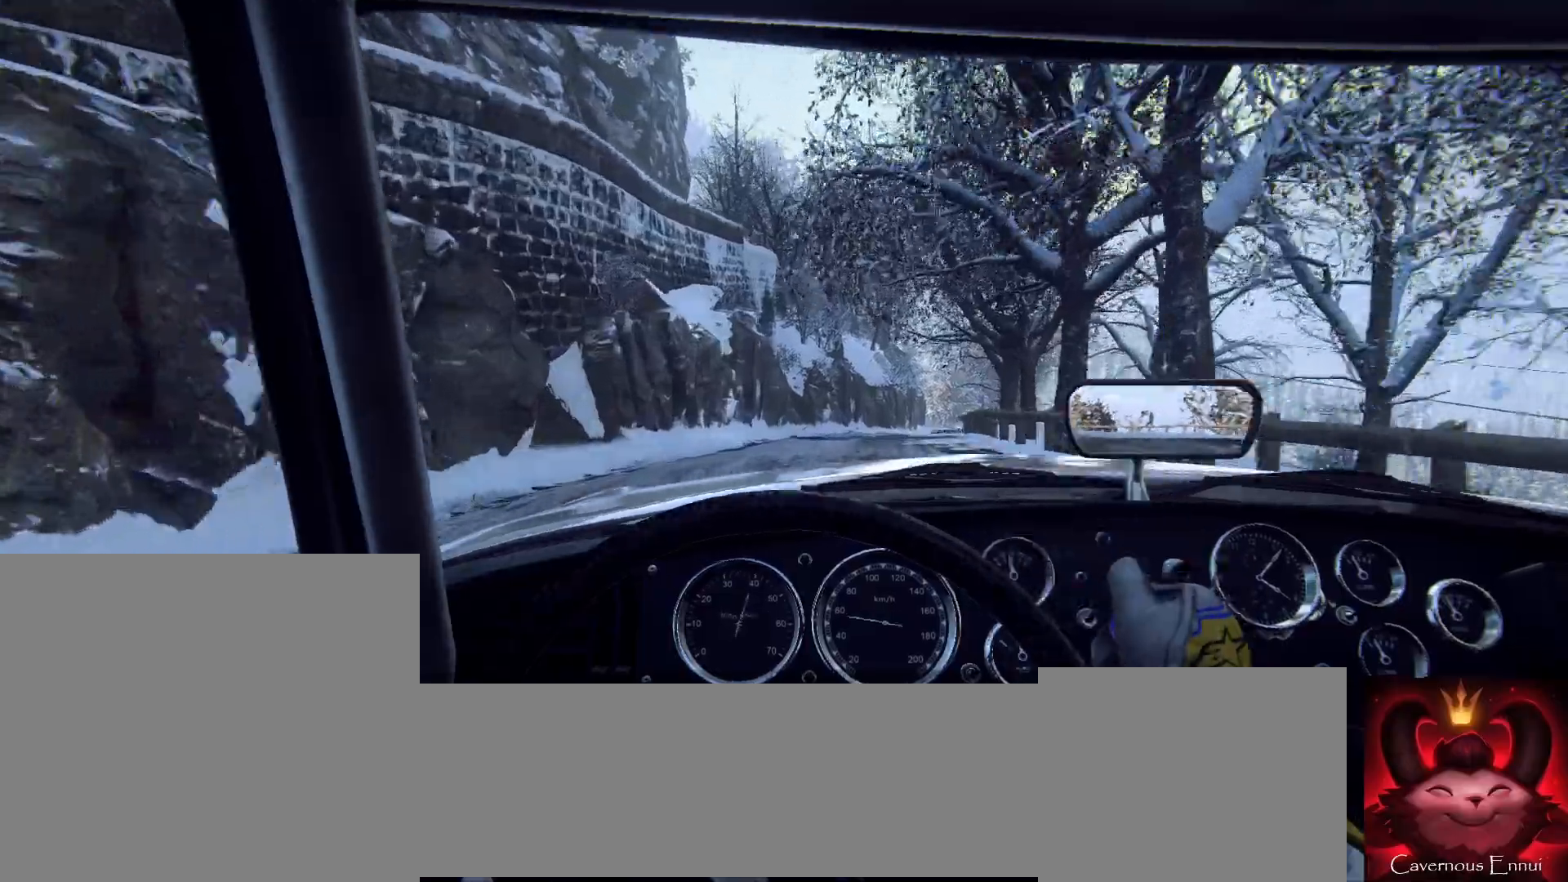
{"buttons": [], "left_stick": "center", "right_stick": "center", "events": [[200, "left_stick", "right"], [467, "left_stick", "center"]]}
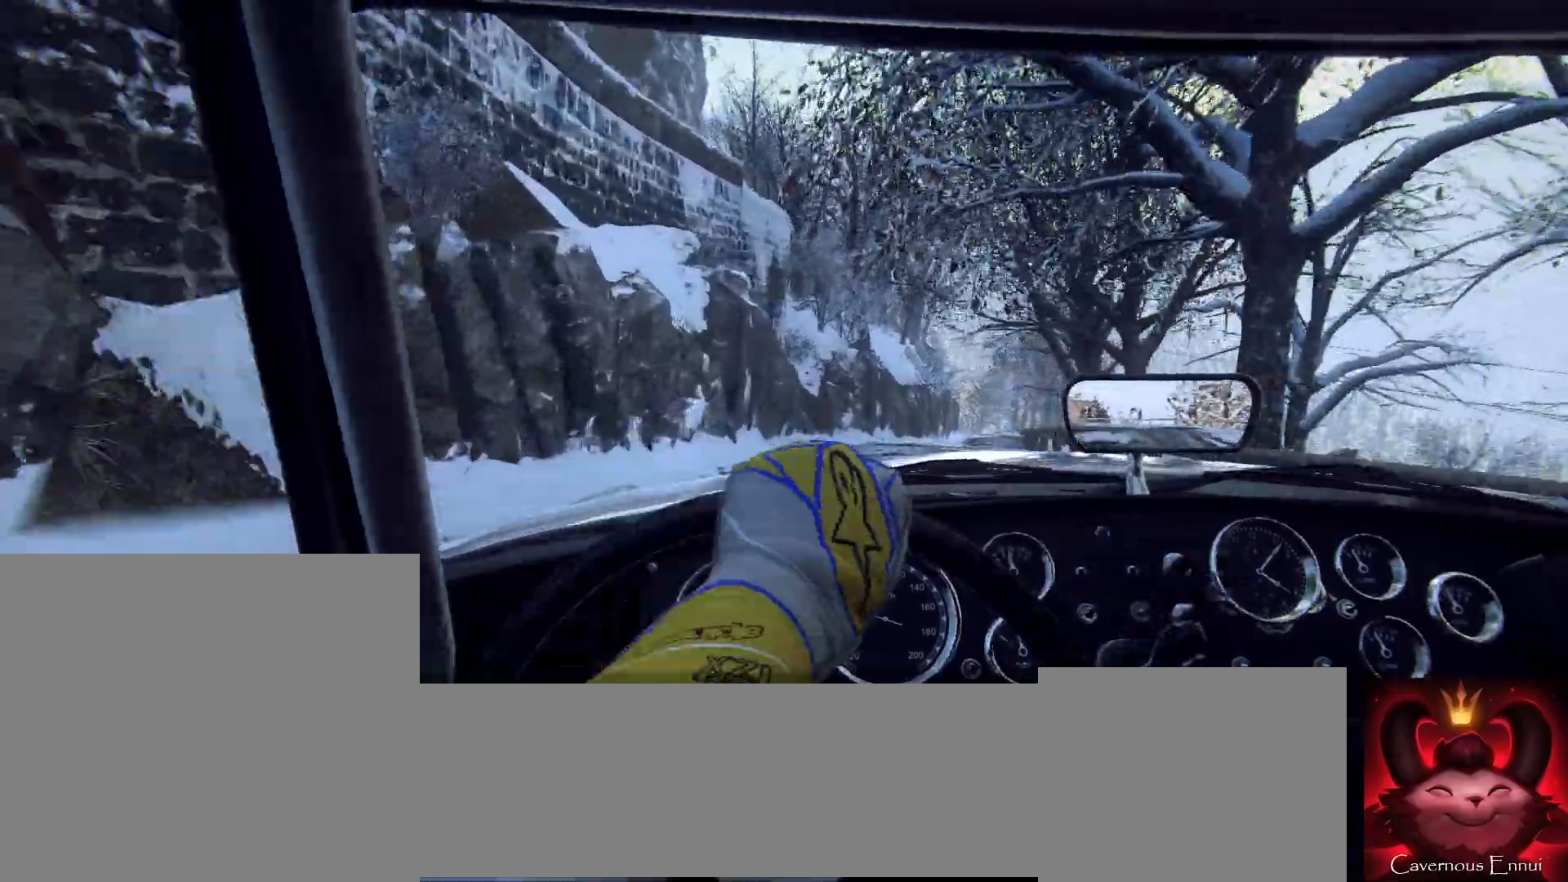
{"buttons": [], "left_stick": "center", "right_stick": "center", "events": [[233, "left_stick", "right"], [433, "left_stick", "center"]]}
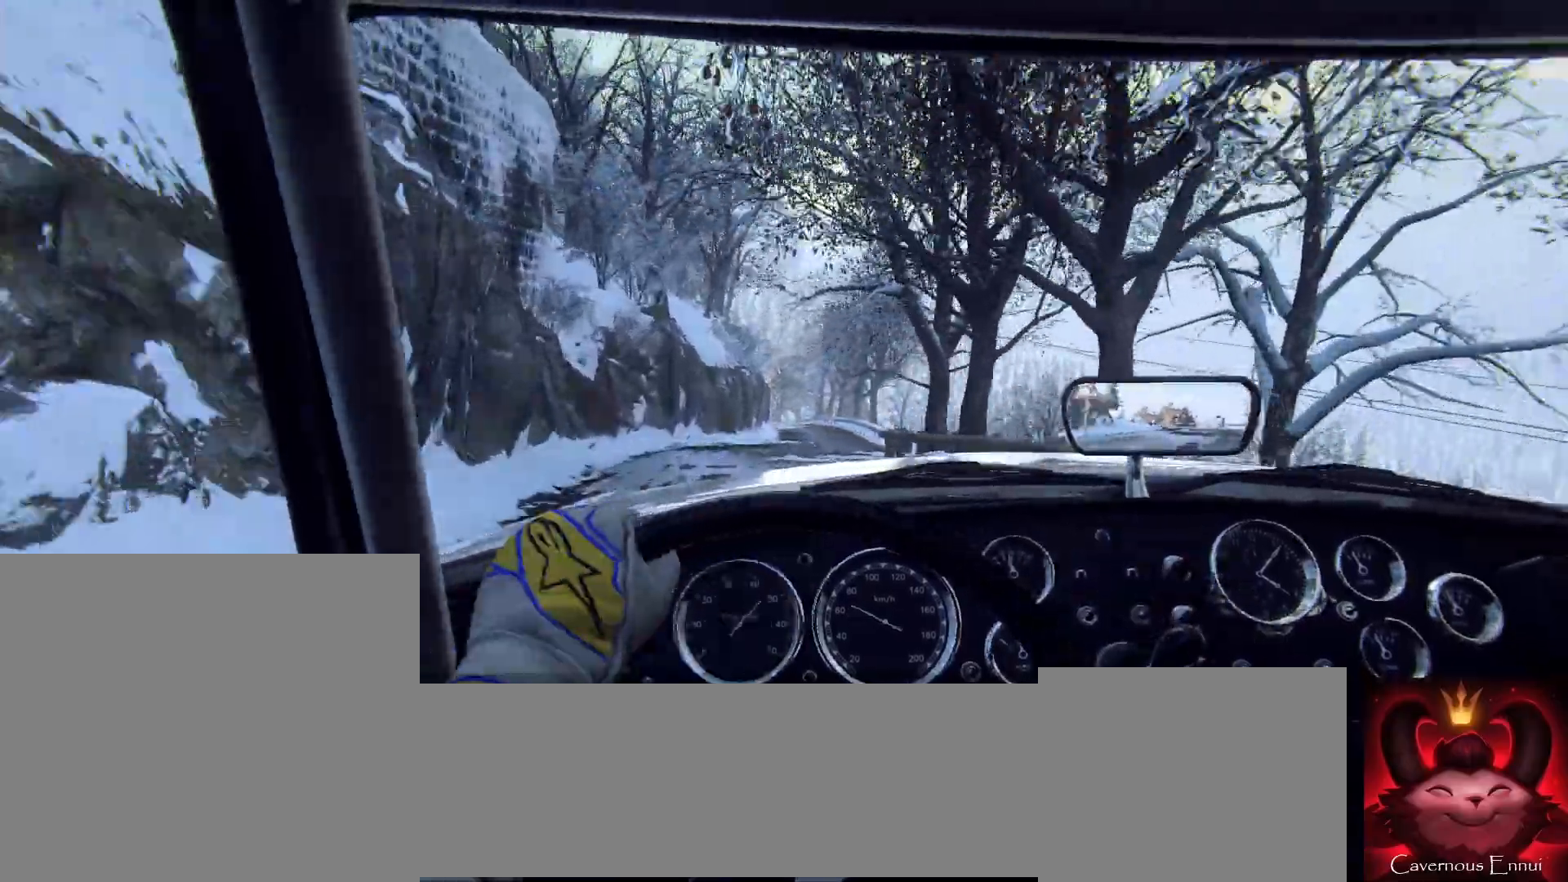
{"buttons": [], "left_stick": "center", "right_stick": "center", "events": [[267, "left_stick", "left"], [333, "left_stick", "center"]]}
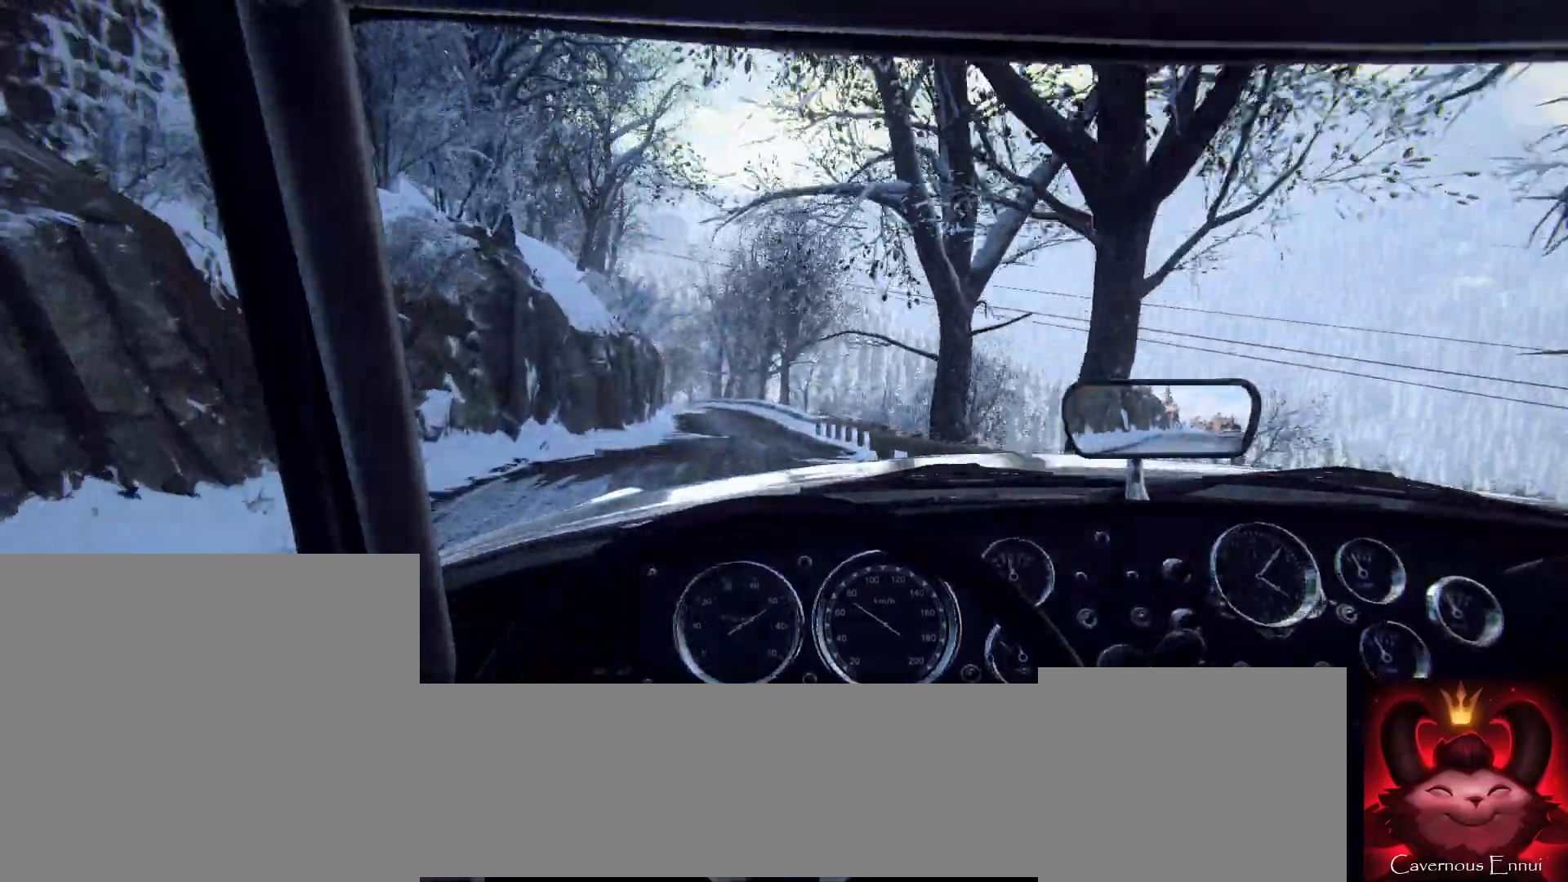
{"buttons": [], "left_stick": "left", "right_stick": "center", "events": [[433, "left_stick", "left"]]}
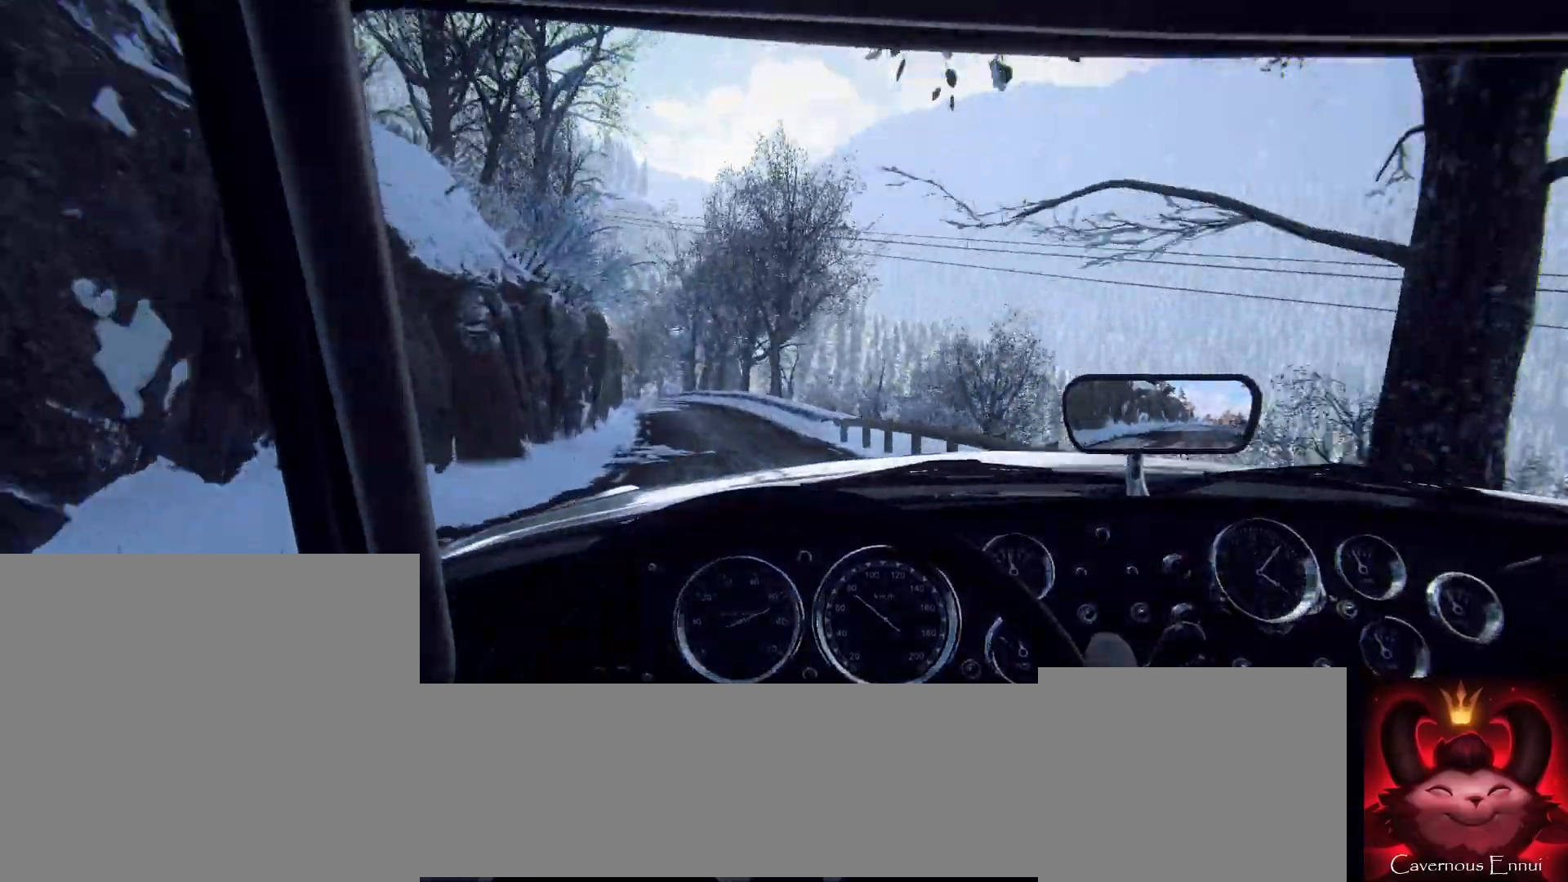
{"buttons": [], "left_stick": "center", "right_stick": "center", "events": [[33, "left_stick", "center"], [167, "left_stick", "left"], [433, "left_stick", "center"]]}
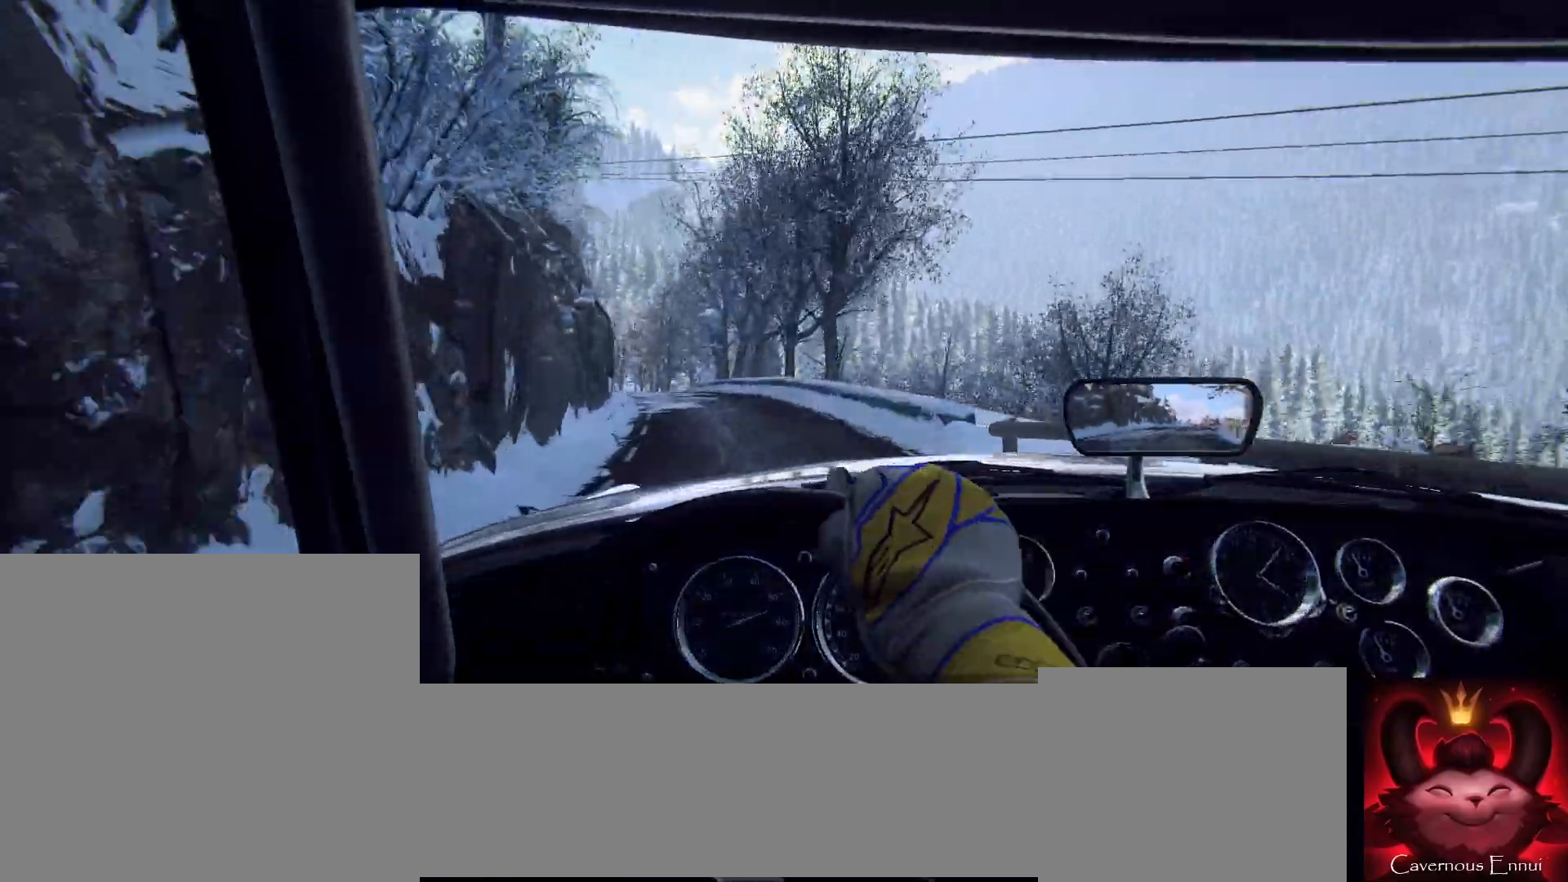
{"buttons": [], "left_stick": "right", "right_stick": "center", "events": [[33, "left_stick", "left"], [167, "left_stick", "center"], [367, "left_stick", "right"]]}
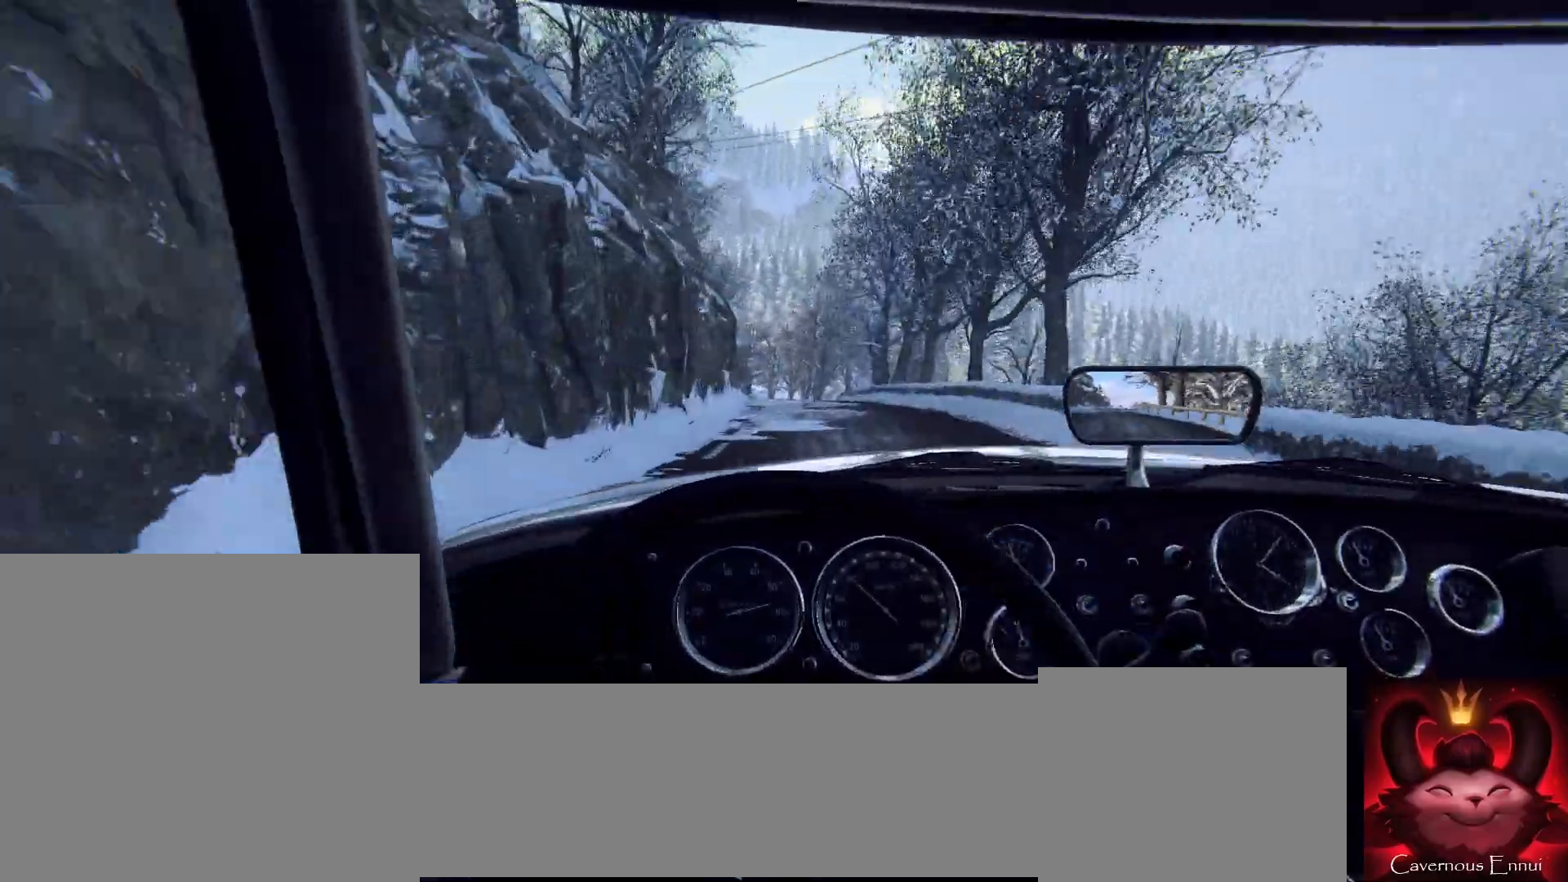
{"buttons": [], "left_stick": "center", "right_stick": "center", "events": [[33, "left_stick", "center"], [267, "left_stick", "down-left"], [433, "left_stick", "center"]]}
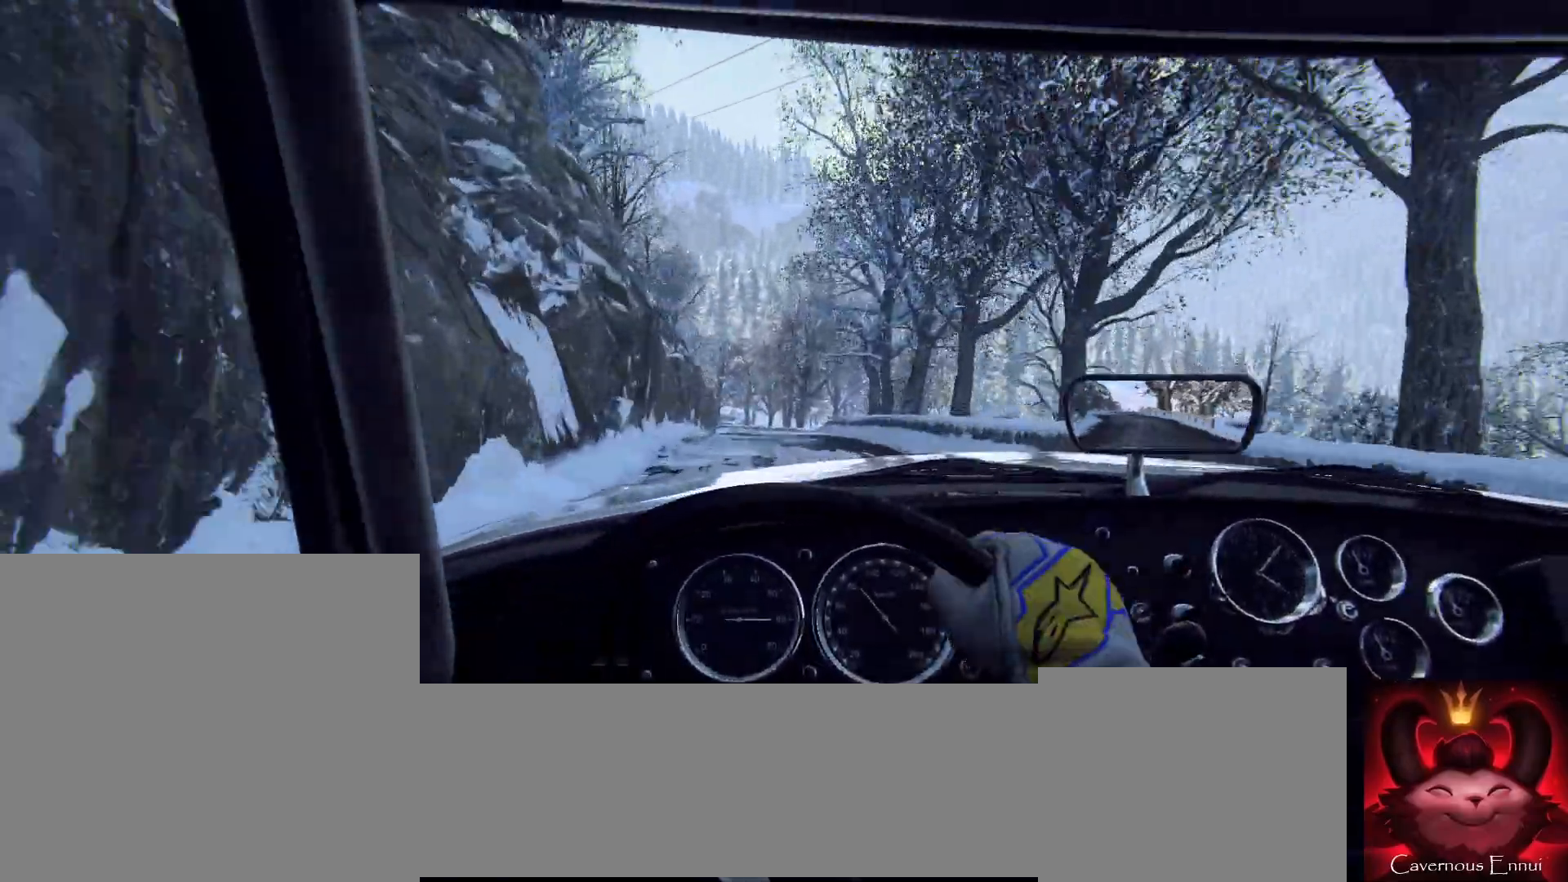
{"buttons": [], "left_stick": "center", "right_stick": "center", "events": [[267, "left_stick", "right"], [467, "left_stick", "center"]]}
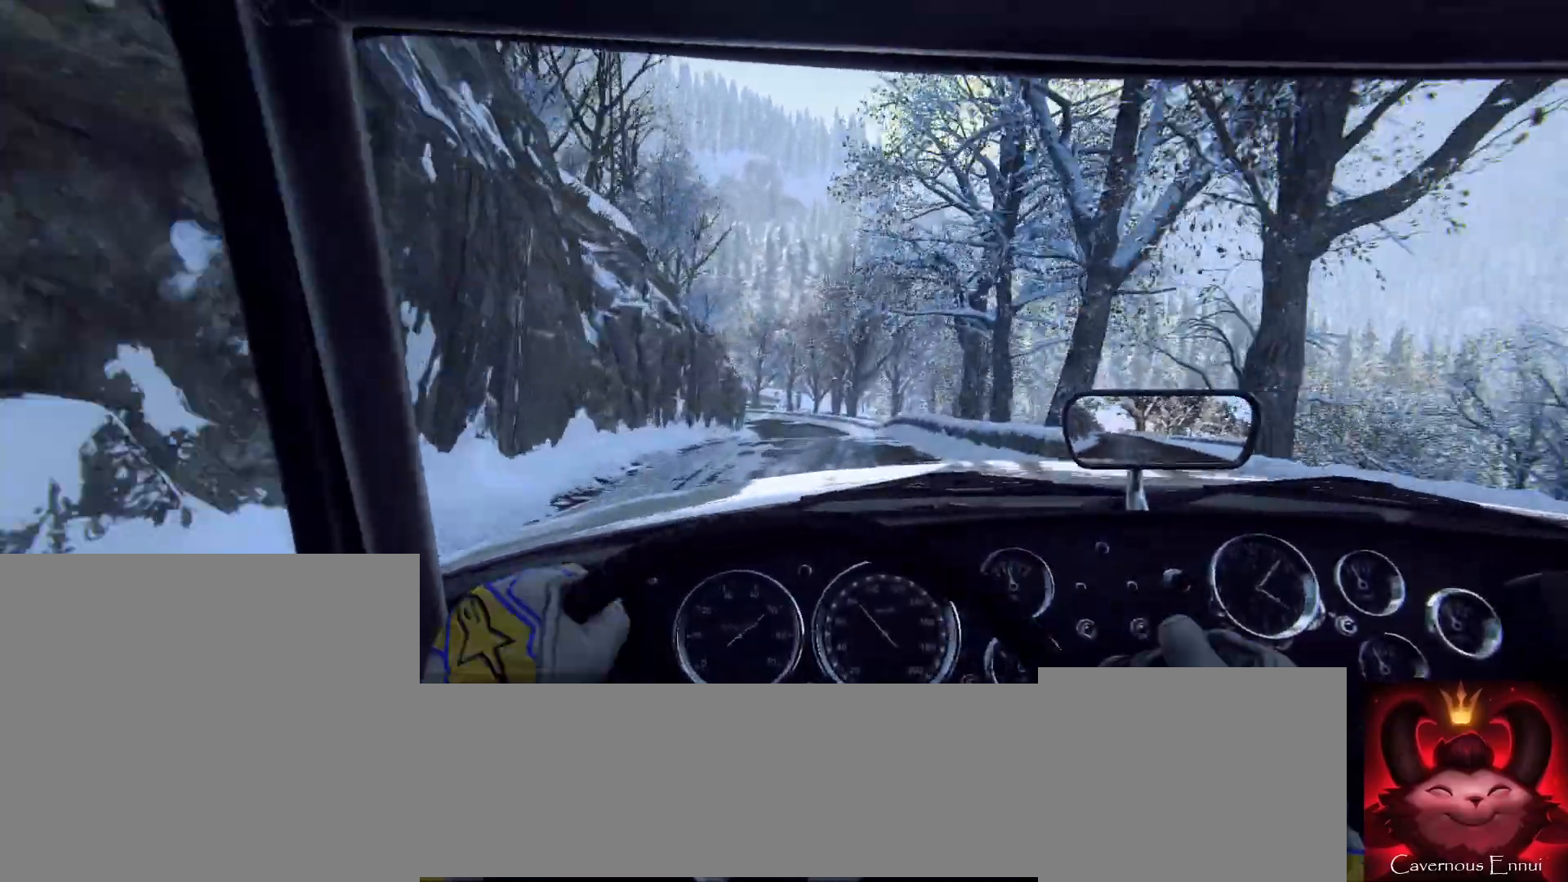
{"buttons": [], "left_stick": "center", "right_stick": "center", "events": [[167, "left_stick", "down-left"], [433, "left_stick", "center"]]}